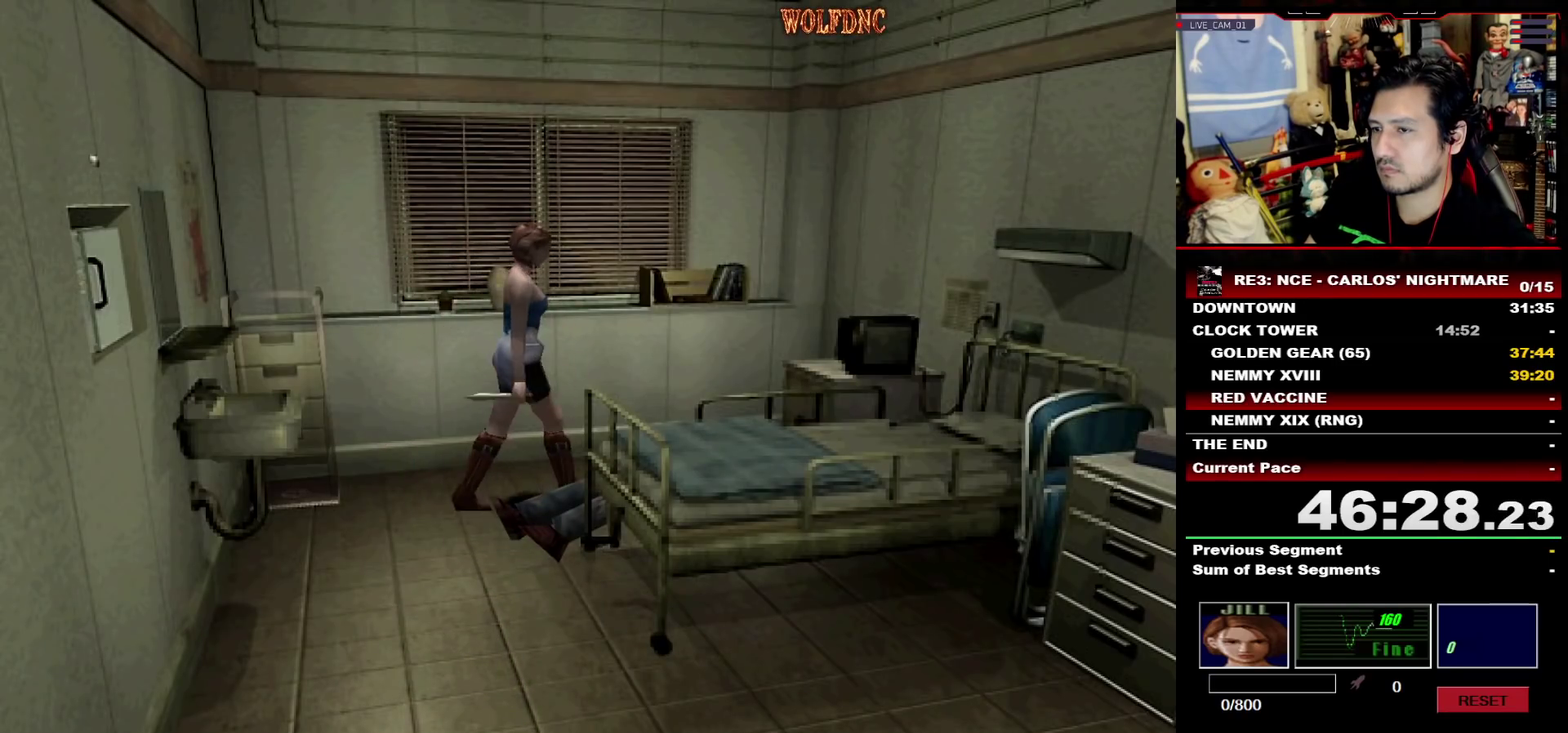
Gameplay with a controller (PlayStation layout); each line is a JSON object with the inputs held at the frame after it. "events" lists button and stick changes between this image and that frame as [ms after this image, input, new state], when the widget could be followed in between. Not read: L3 R3 other_buttons.
{"buttons": ["CROSS"], "events": [[83, "CROSS", "down"], [83, "DPAD_RIGHT", "up"], [133, "DPAD_LEFT", "down"], [183, "CROSS", "up"], [183, "SQUARE", "up"], [233, "CROSS", "down"], [233, "DPAD_UP", "up"], [317, "CROSS", "up"], [367, "CROSS", "down"], [467, "DPAD_LEFT", "up"]]}
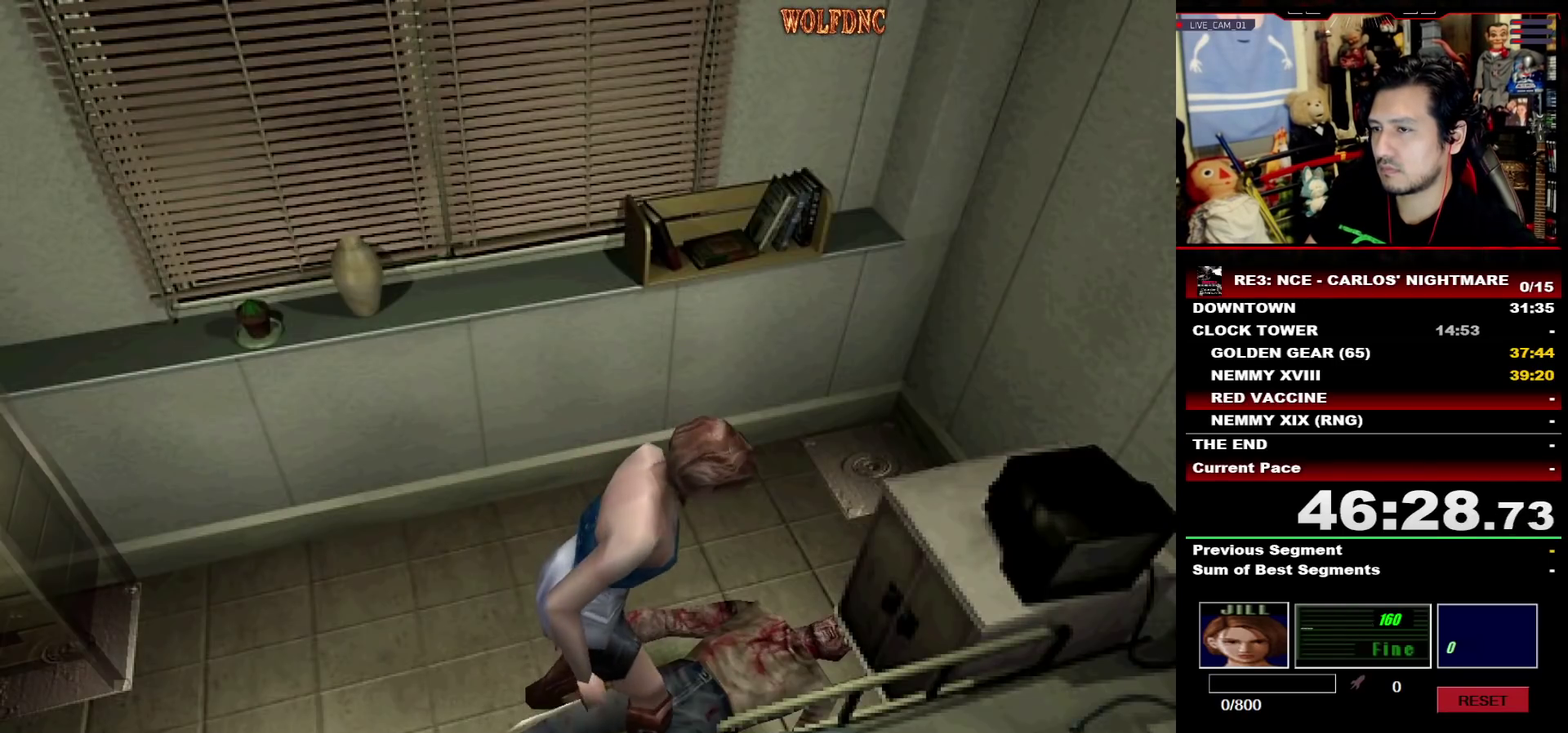
{"buttons": ["CROSS"], "events": [[50, "CROSS", "up"], [100, "CROSS", "down"], [200, "CROSS", "up"], [250, "CROSS", "down"], [333, "CROSS", "up"], [383, "CROSS", "down"]]}
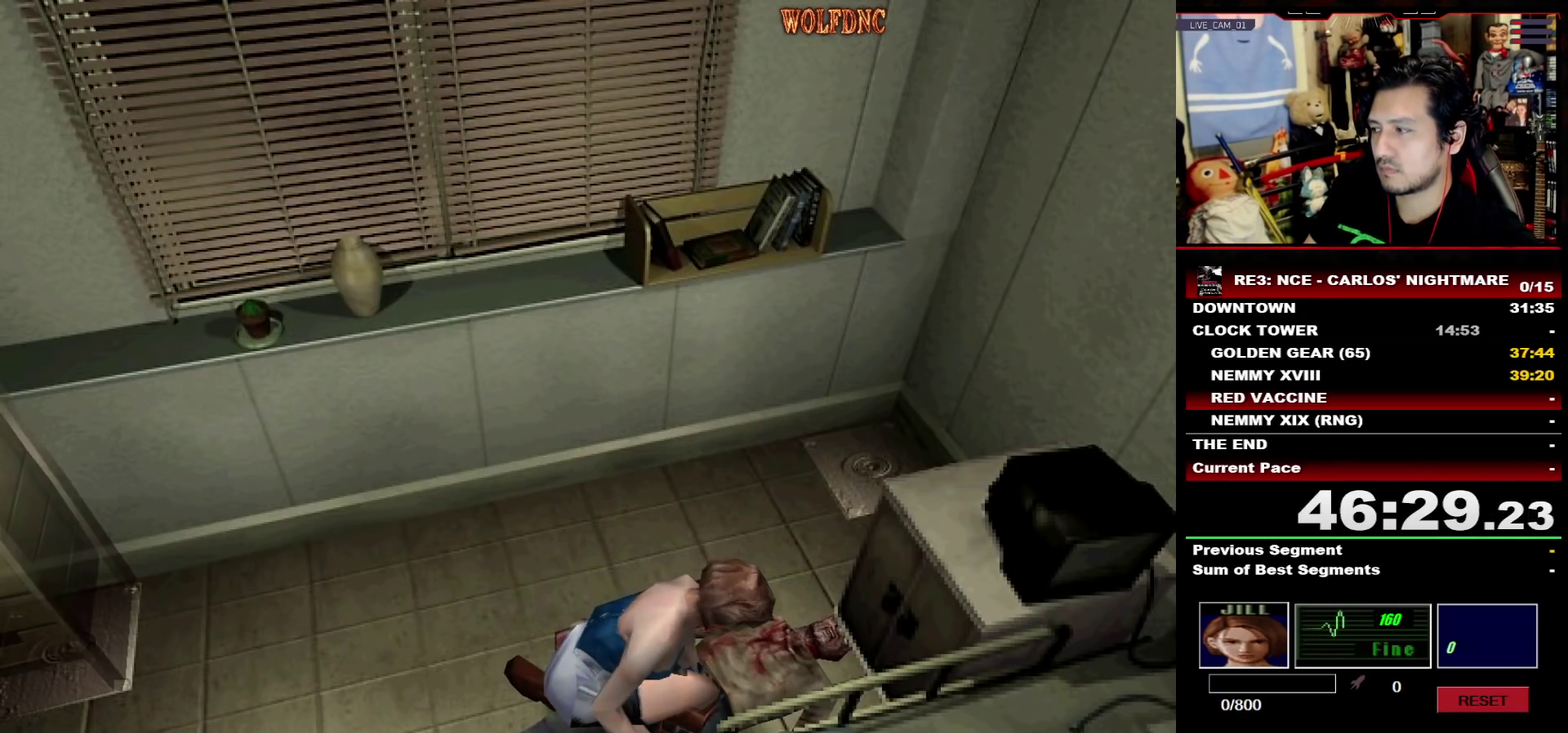
{"buttons": ["CROSS"], "events": [[67, "CROSS", "up"], [117, "CROSS", "down"], [217, "CROSS", "up"], [350, "CROSS", "down"], [450, "CROSS", "up"], [500, "CROSS", "down"]]}
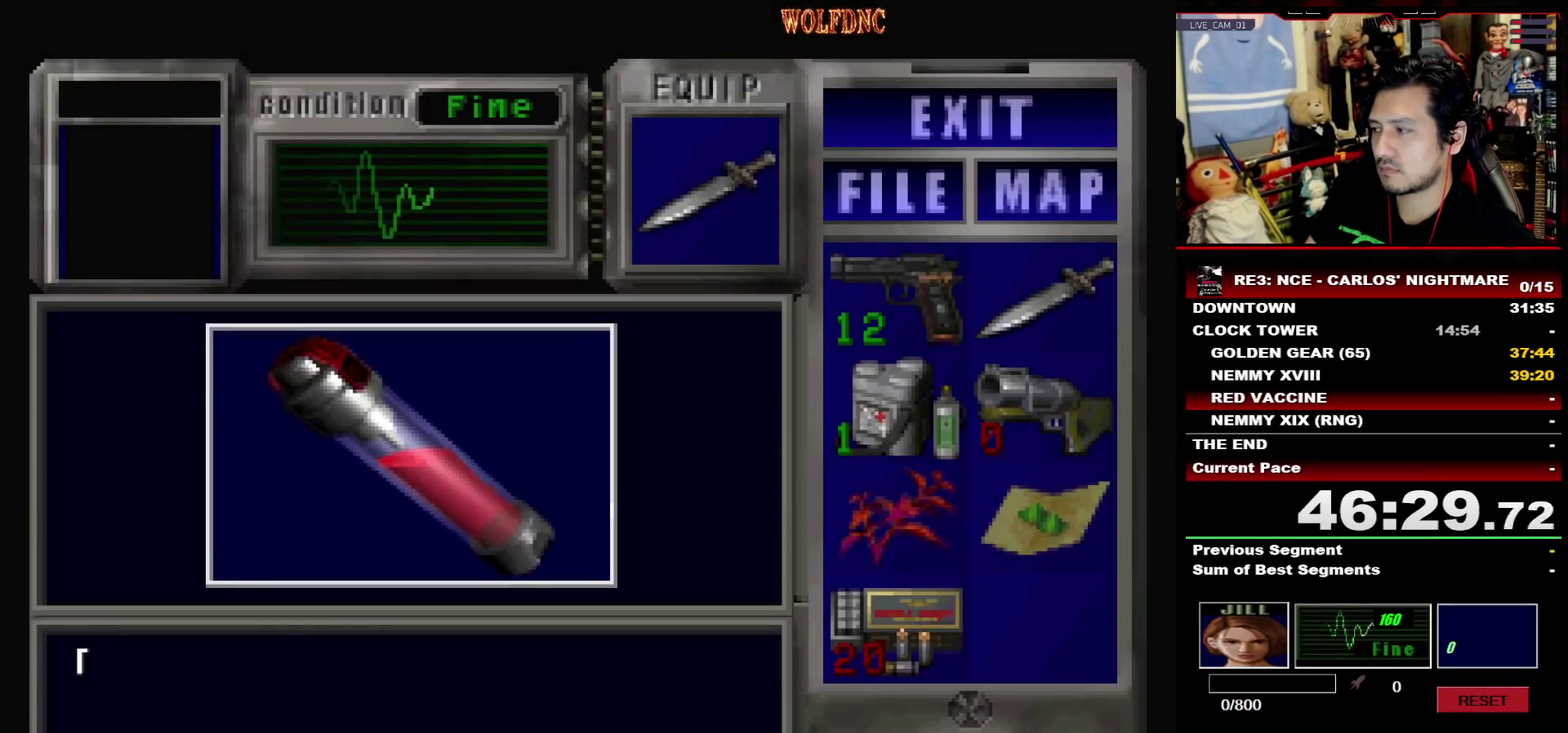
{"buttons": ["CROSS"], "events": [[317, "CROSS", "up"], [367, "CROSS", "down"]]}
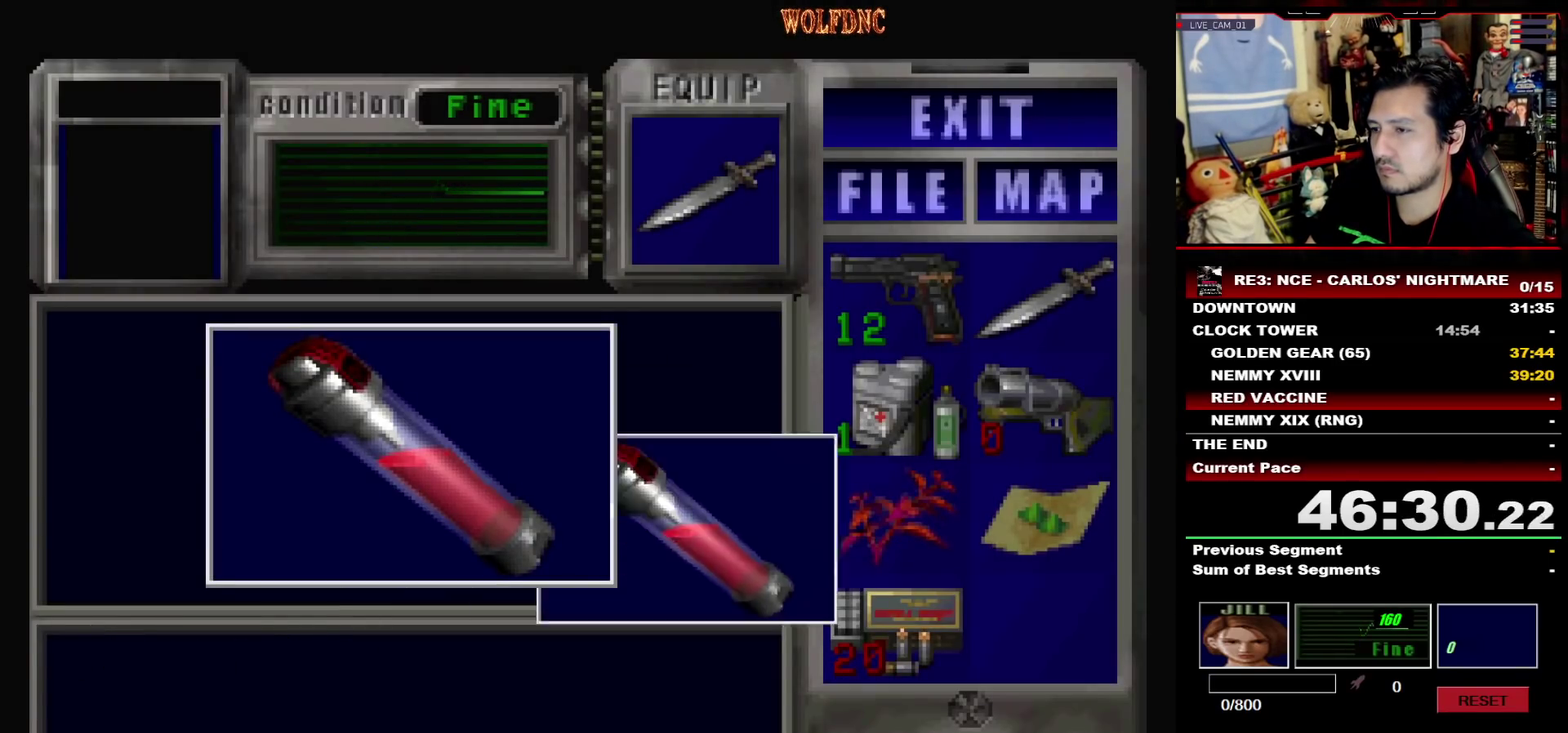
{"buttons": ["SQUARE", "DPAD_DOWN", "DPAD_LEFT"], "events": [[150, "SQUARE", "down"], [200, "CROSS", "up"], [200, "DPAD_LEFT", "down"], [250, "CROSS", "down"], [283, "SQUARE", "up"], [333, "CROSS", "up"], [383, "DPAD_DOWN", "down"], [483, "SQUARE", "down"]]}
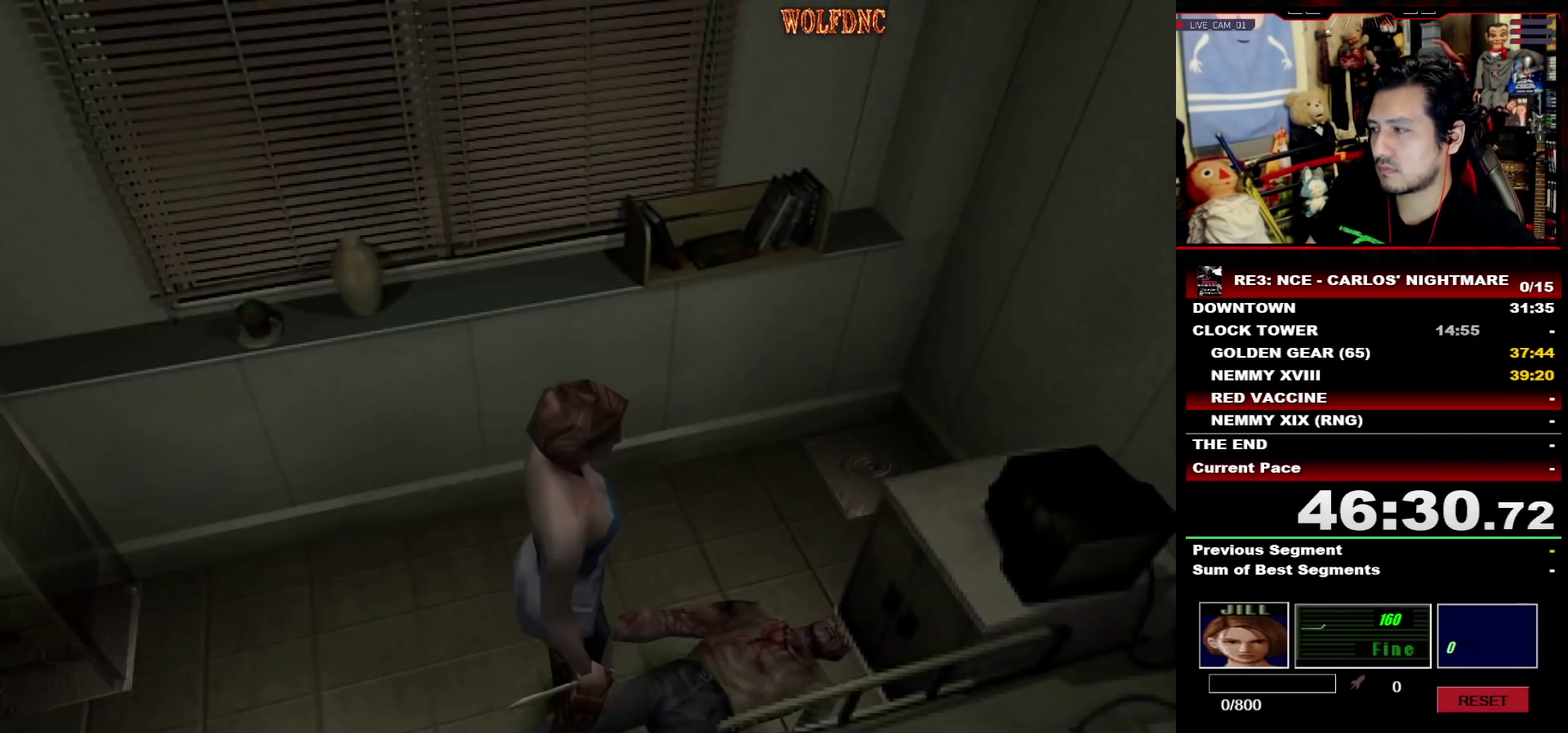
{"buttons": ["SQUARE", "DPAD_UP", "DPAD_LEFT"], "events": [[67, "DPAD_DOWN", "up"], [67, "SQUARE", "up"], [167, "DPAD_UP", "down"], [217, "SQUARE", "down"]]}
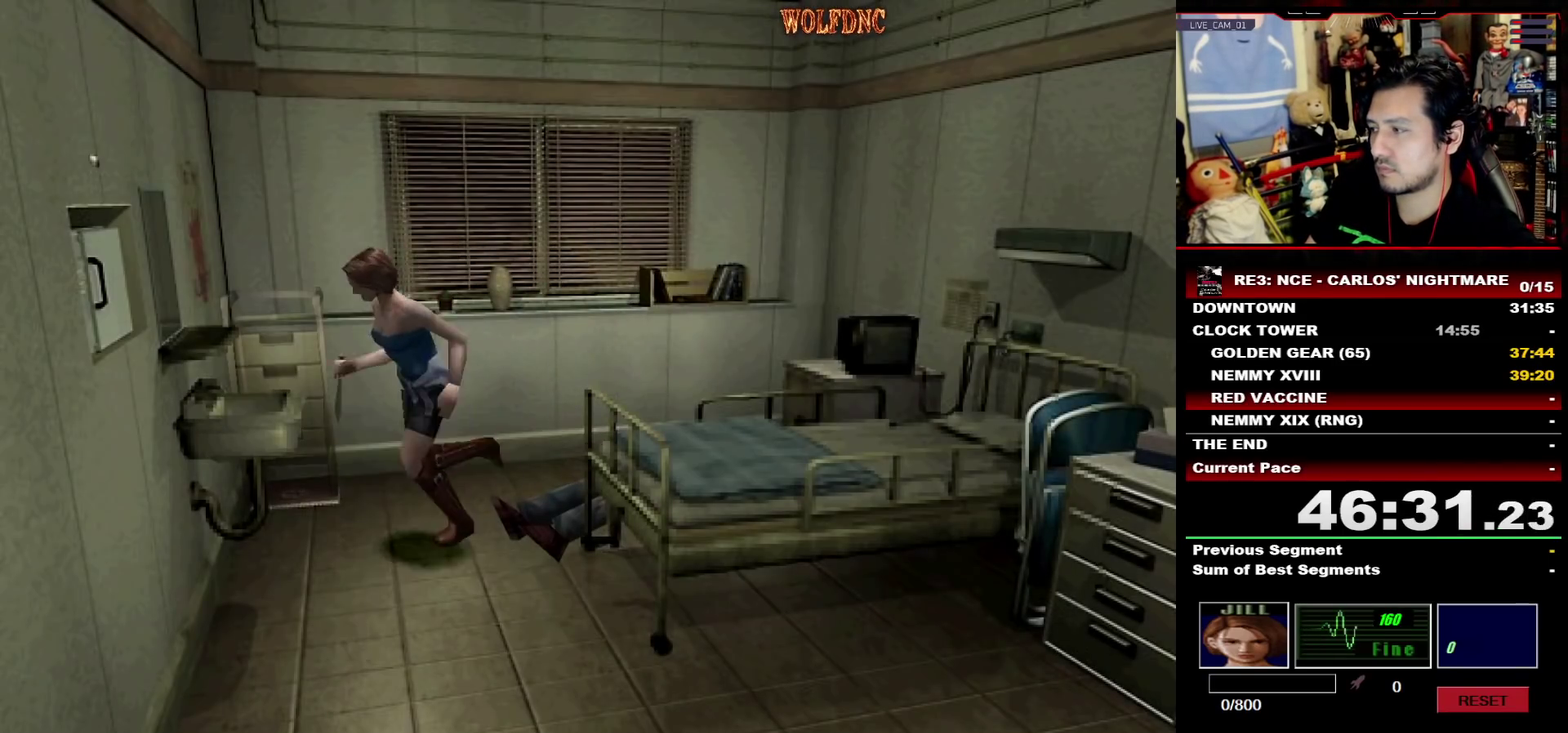
{"buttons": ["SQUARE", "DPAD_UP", "DPAD_LEFT"], "events": []}
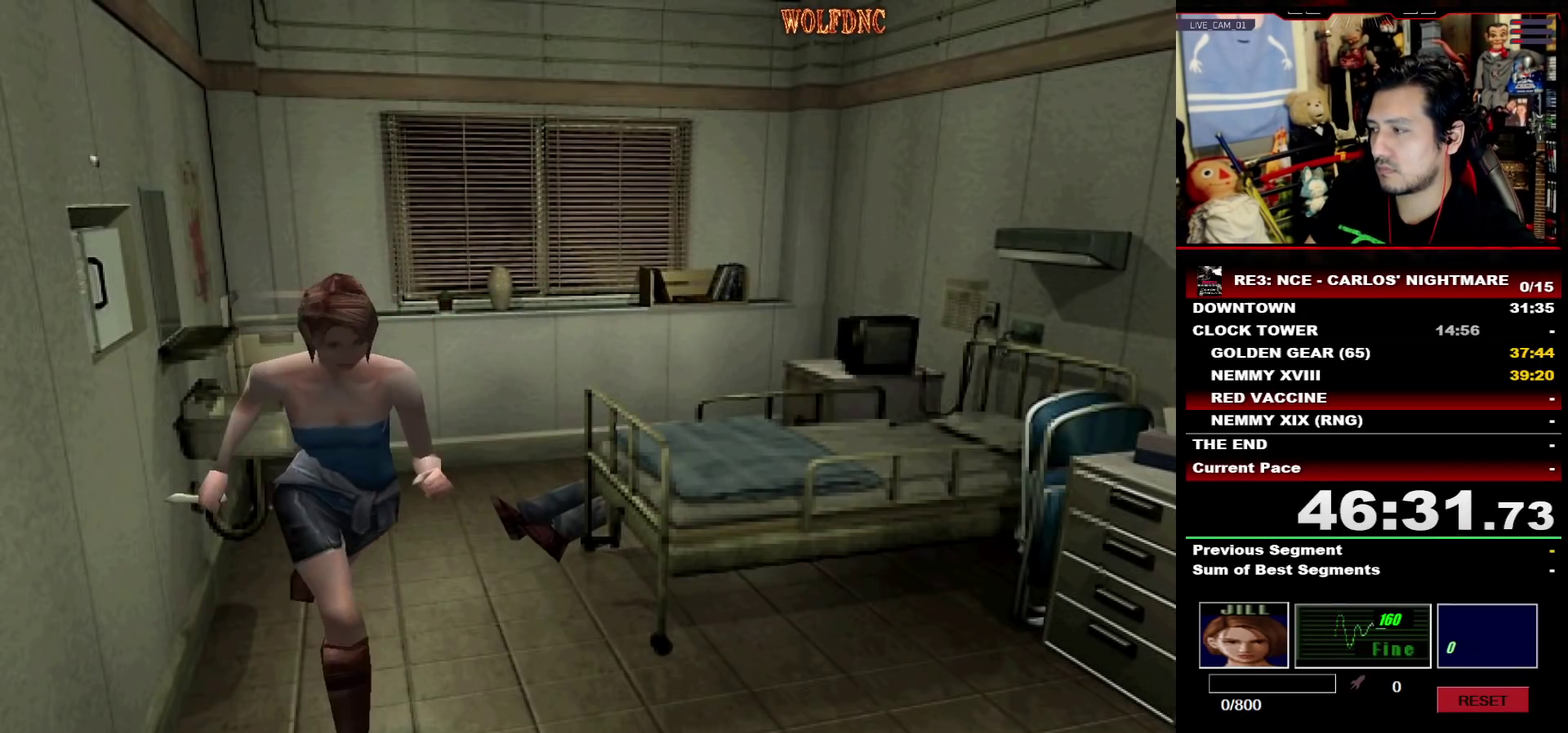
{"buttons": ["CROSS", "SQUARE", "DPAD_UP", "DPAD_RIGHT"], "events": [[50, "DPAD_LEFT", "up"], [300, "DPAD_LEFT", "down"], [333, "DPAD_LEFT", "up"], [483, "CROSS", "down"], [483, "DPAD_RIGHT", "down"]]}
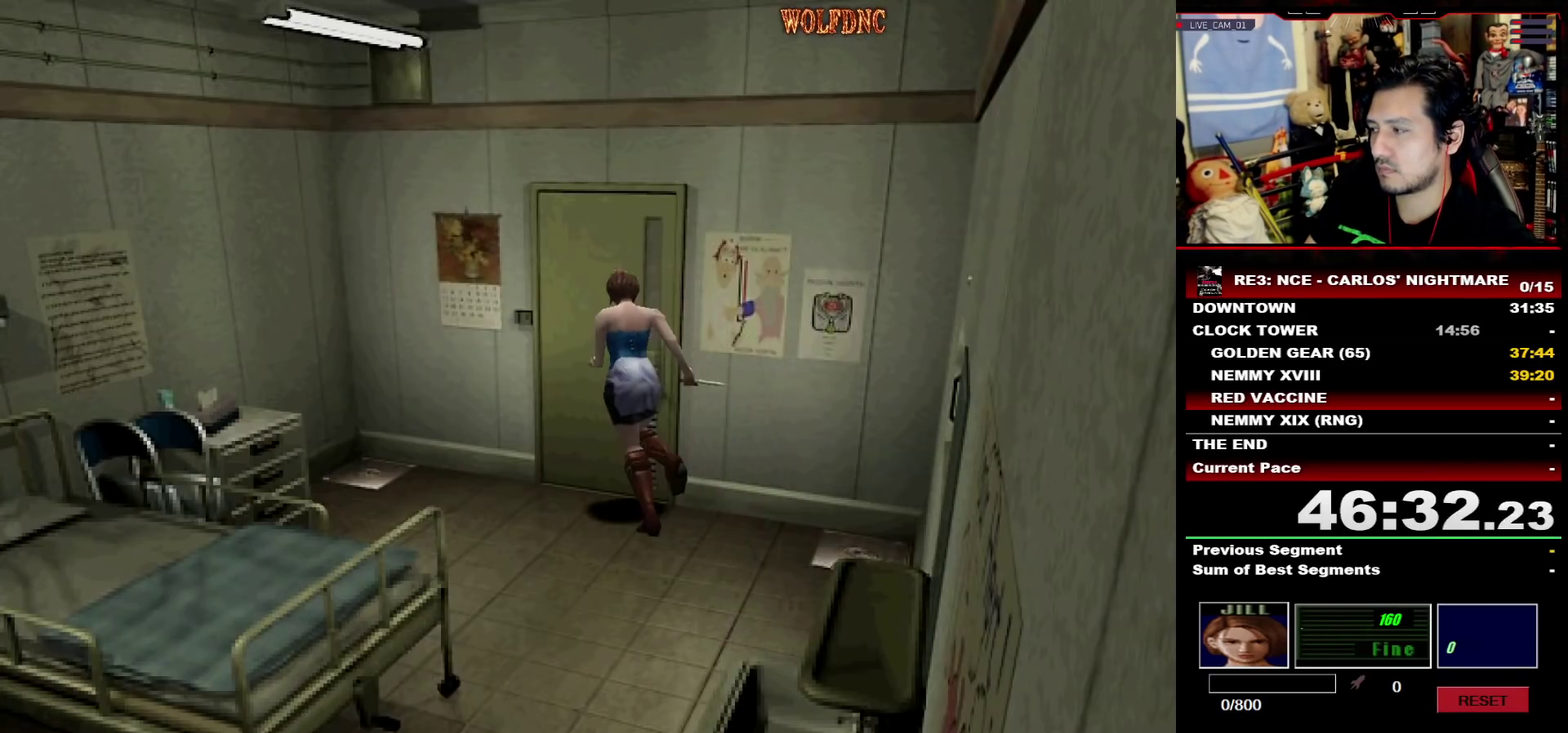
{"buttons": ["SQUARE", "DPAD_UP"], "events": [[17, "DPAD_RIGHT", "up"], [167, "DPAD_LEFT", "down"], [267, "DPAD_LEFT", "up"], [500, "CROSS", "up"]]}
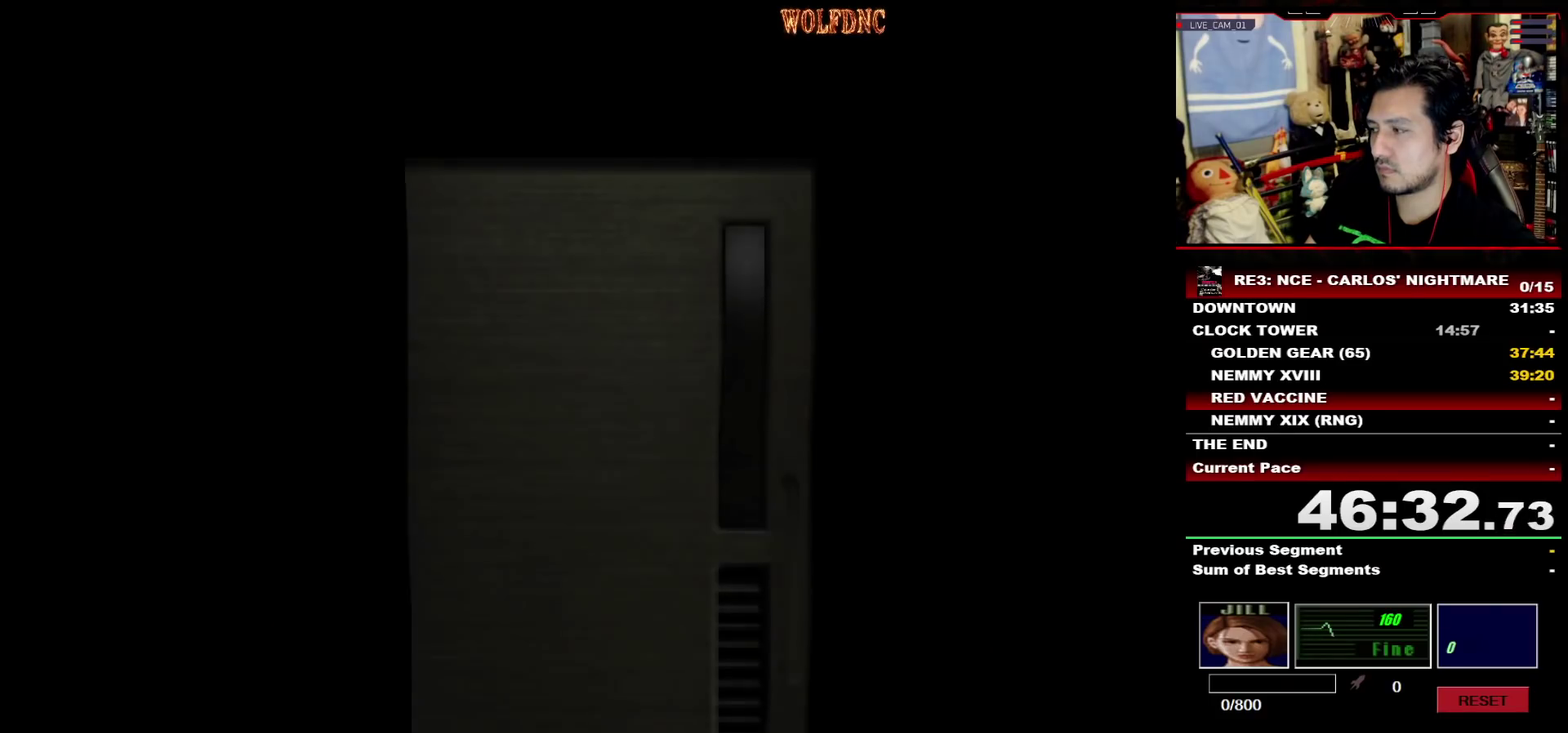
{"buttons": ["DPAD_UP"], "events": [[50, "SQUARE", "up"]]}
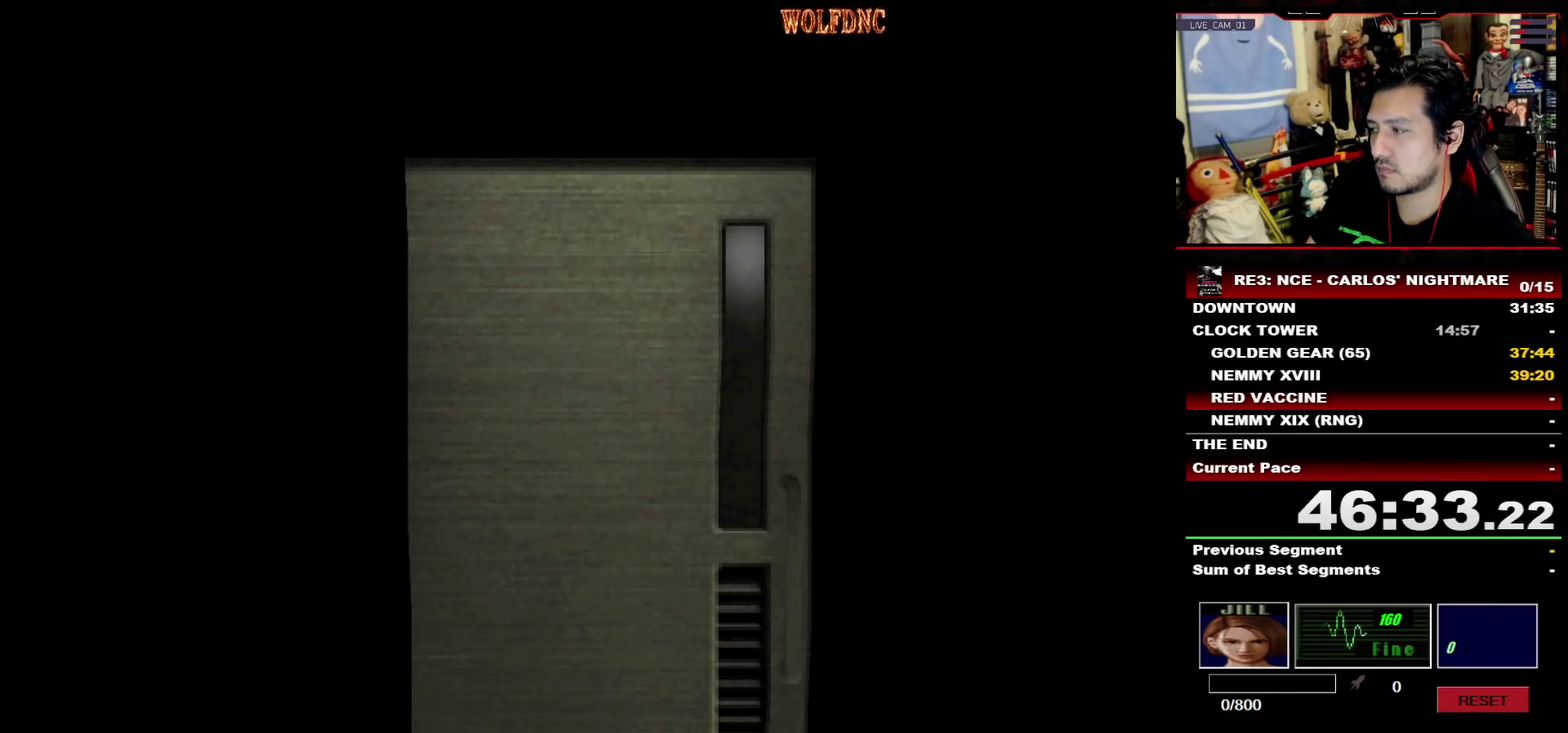
{"buttons": ["DPAD_LEFT", "SELECT"], "events": [[100, "DPAD_UP", "up"], [150, "DPAD_LEFT", "down"], [433, "SELECT", "down"]]}
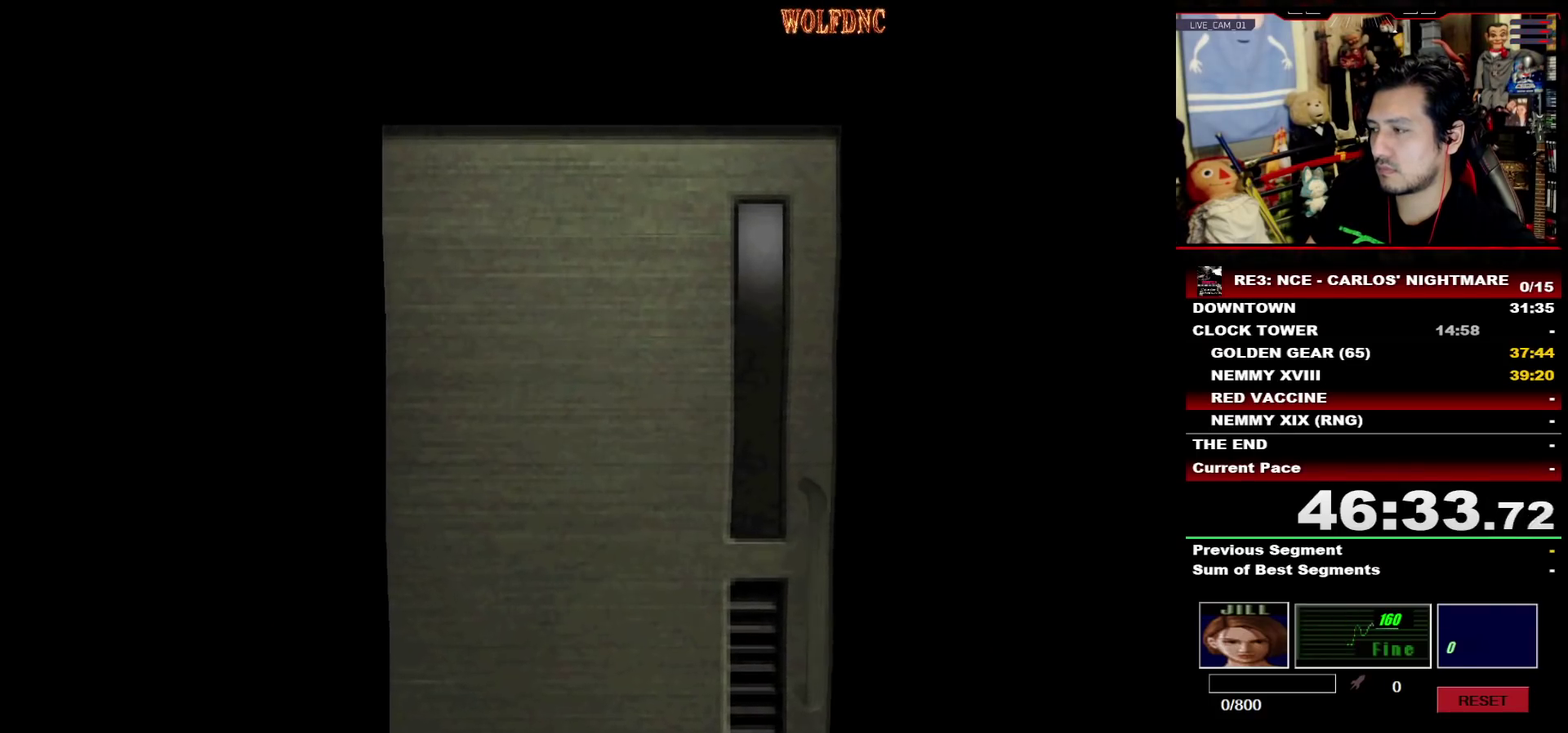
{"buttons": ["SQUARE", "DPAD_UP", "DPAD_LEFT"], "events": [[17, "SELECT", "up"], [300, "DPAD_UP", "down"], [300, "SQUARE", "down"]]}
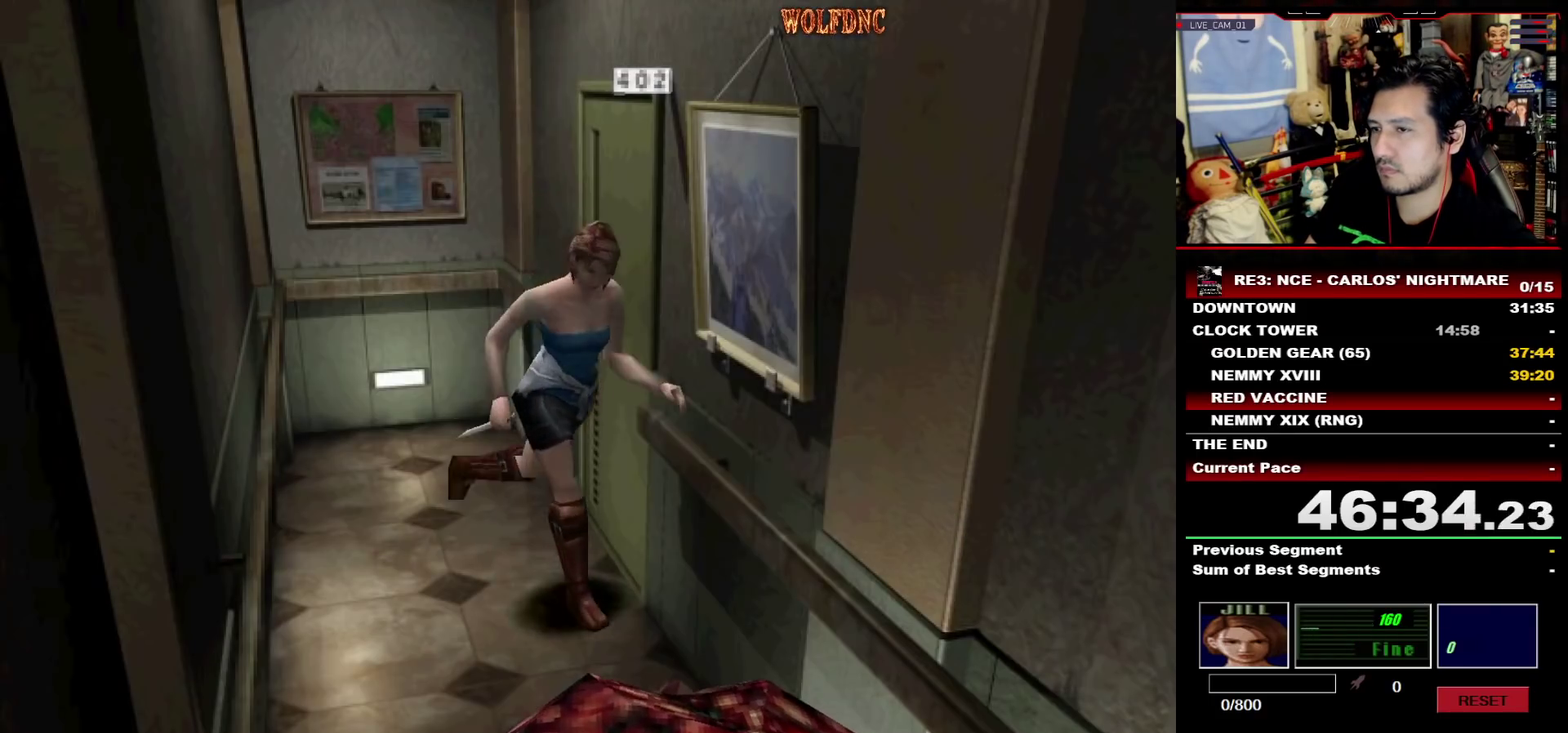
{"buttons": ["SQUARE", "DPAD_UP"], "events": [[50, "DPAD_LEFT", "up"]]}
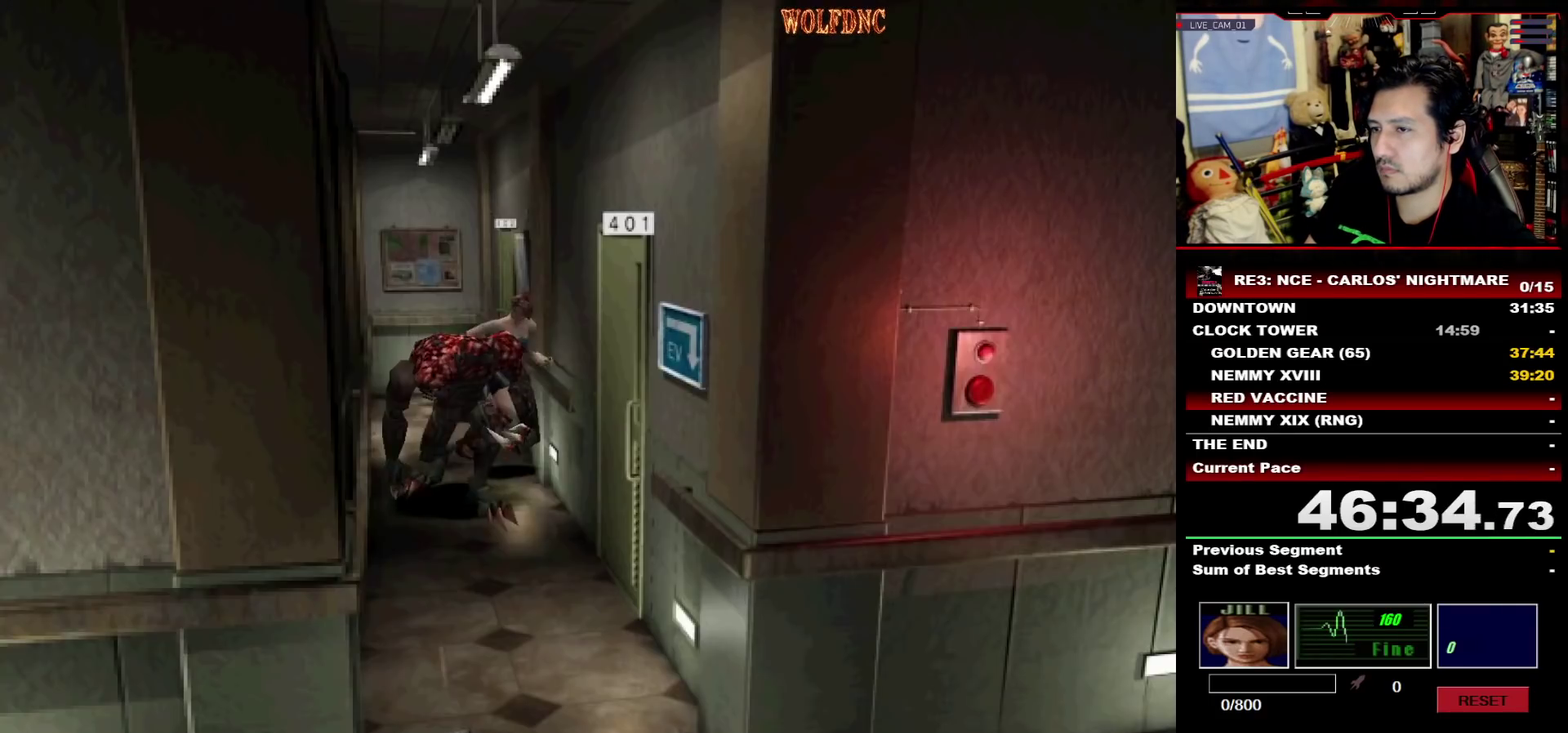
{"buttons": ["SQUARE", "DPAD_UP"], "events": [[300, "DPAD_LEFT", "down"], [383, "CROSS", "down"], [383, "DPAD_LEFT", "up"], [433, "CROSS", "up"]]}
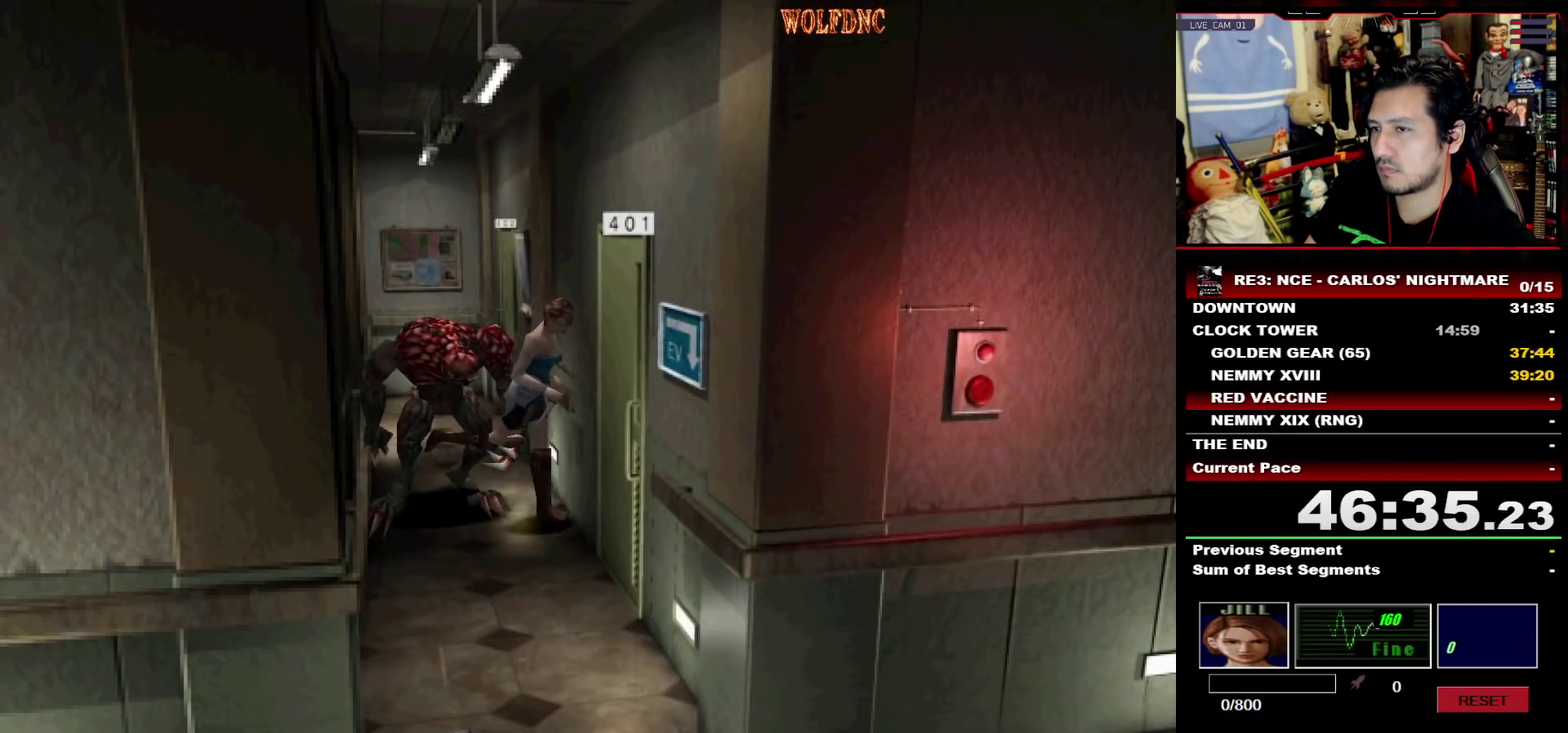
{"buttons": [], "events": [[33, "DPAD_LEFT", "down"], [117, "CROSS", "down"], [117, "DPAD_LEFT", "up"], [167, "CROSS", "up"], [217, "CROSS", "down"], [217, "DPAD_LEFT", "down"], [300, "DPAD_LEFT", "up"], [400, "CROSS", "up"], [400, "SQUARE", "up"], [450, "DPAD_UP", "up"]]}
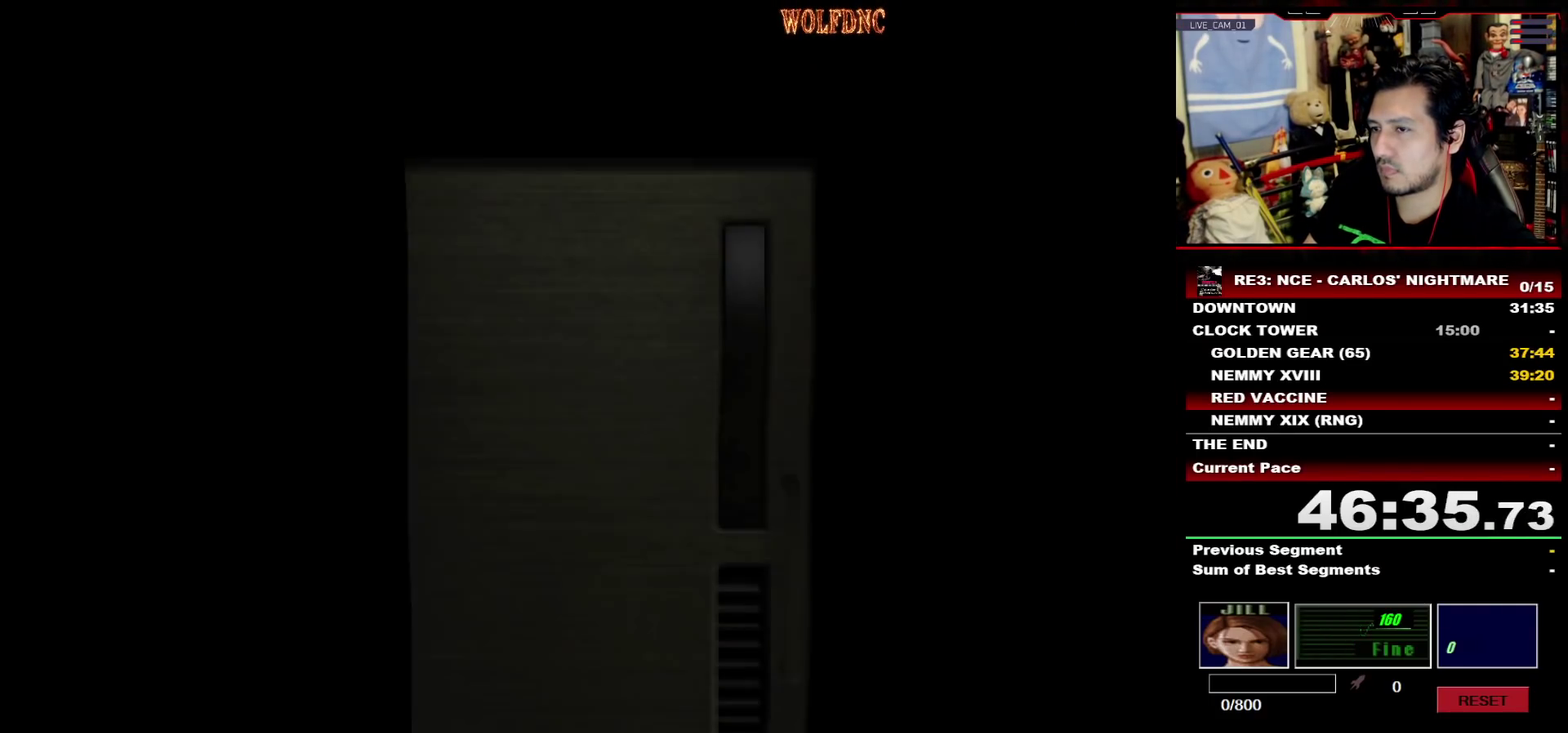
{"buttons": [], "events": []}
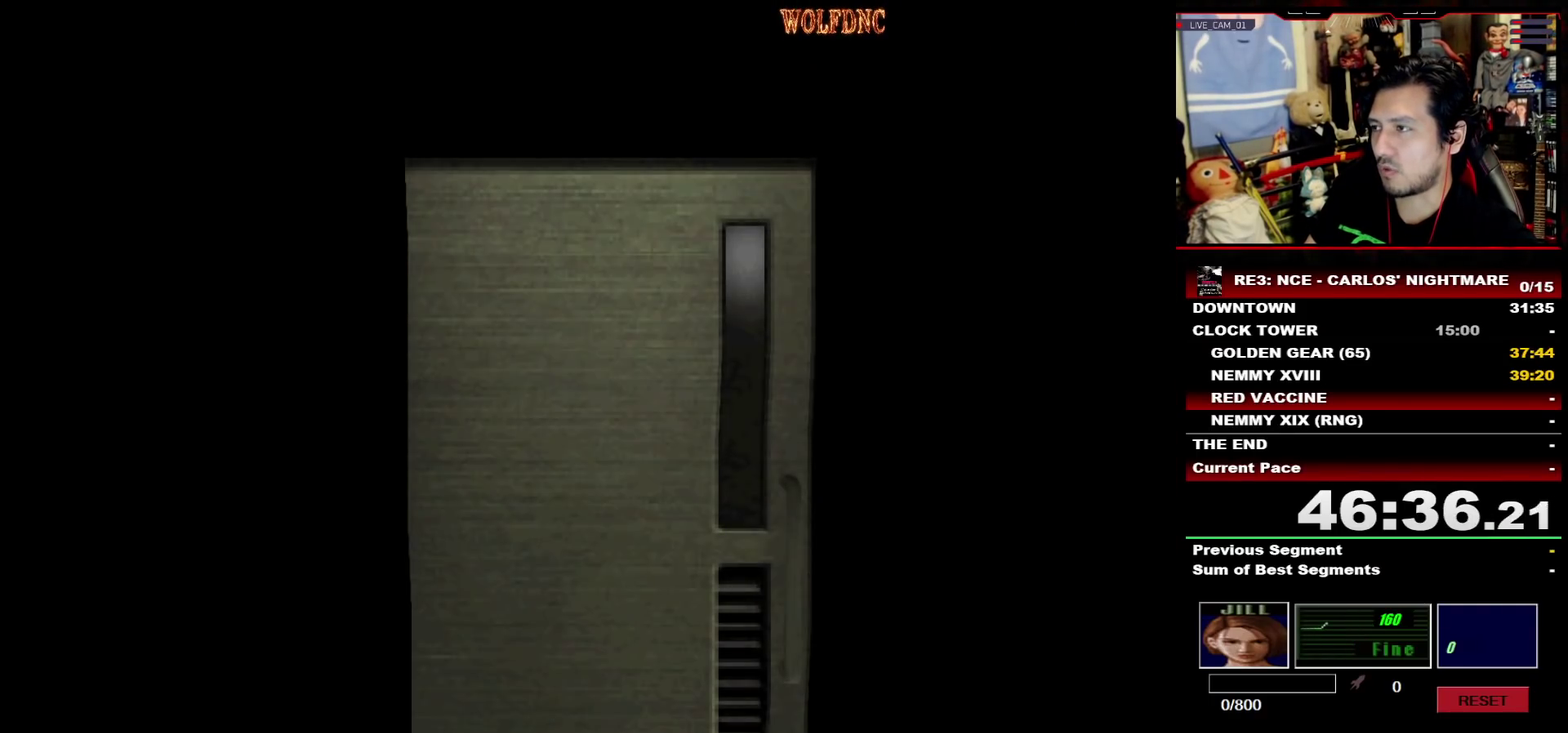
{"buttons": [], "events": [[383, "SELECT", "down"], [483, "SELECT", "up"]]}
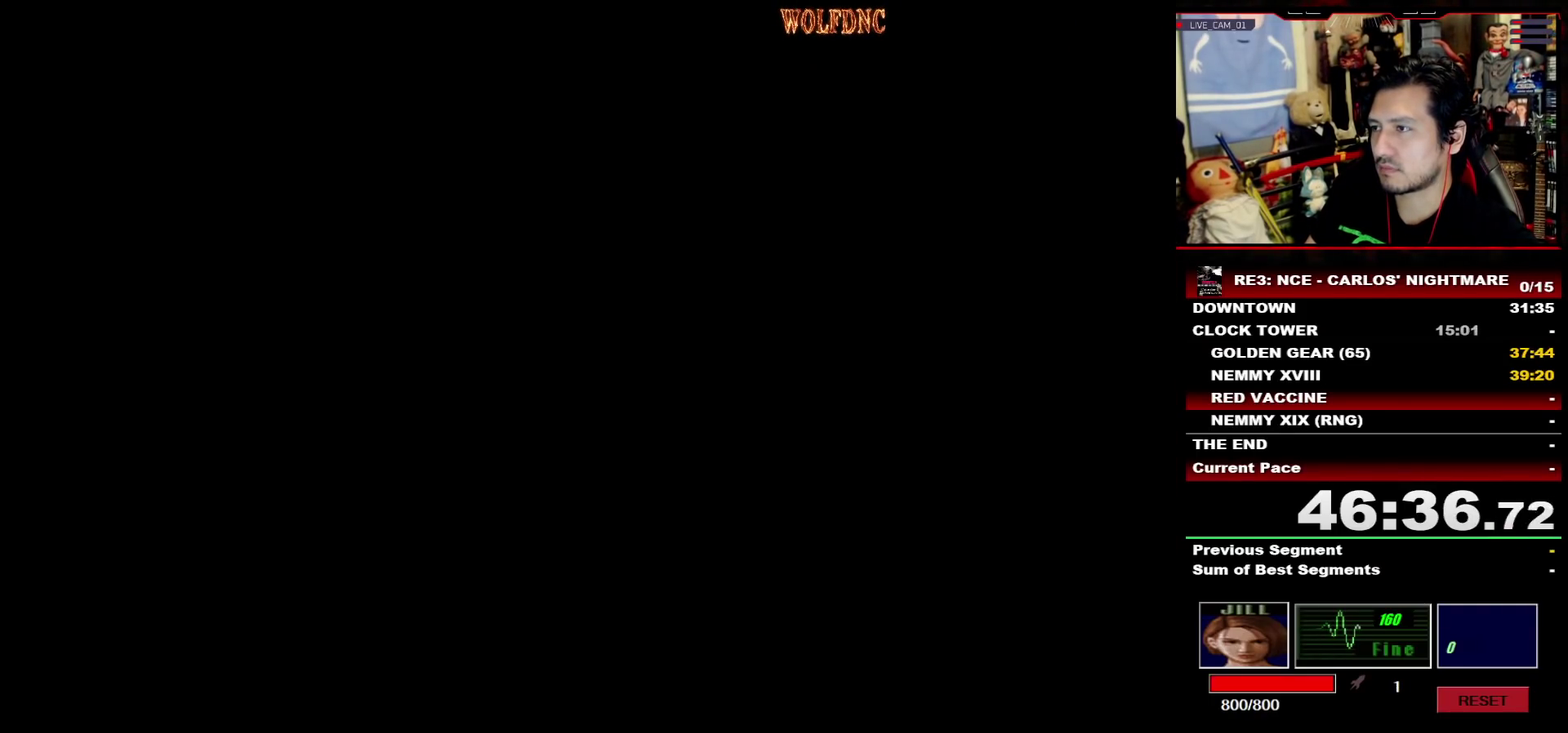
{"buttons": ["CROSS"], "events": [[67, "DPAD_DOWN", "down"], [117, "SQUARE", "down"], [267, "CROSS", "down"], [300, "DPAD_DOWN", "up"], [300, "SQUARE", "up"], [350, "CROSS", "up"], [400, "CROSS", "down"], [450, "CROSS", "up"], [500, "CROSS", "down"]]}
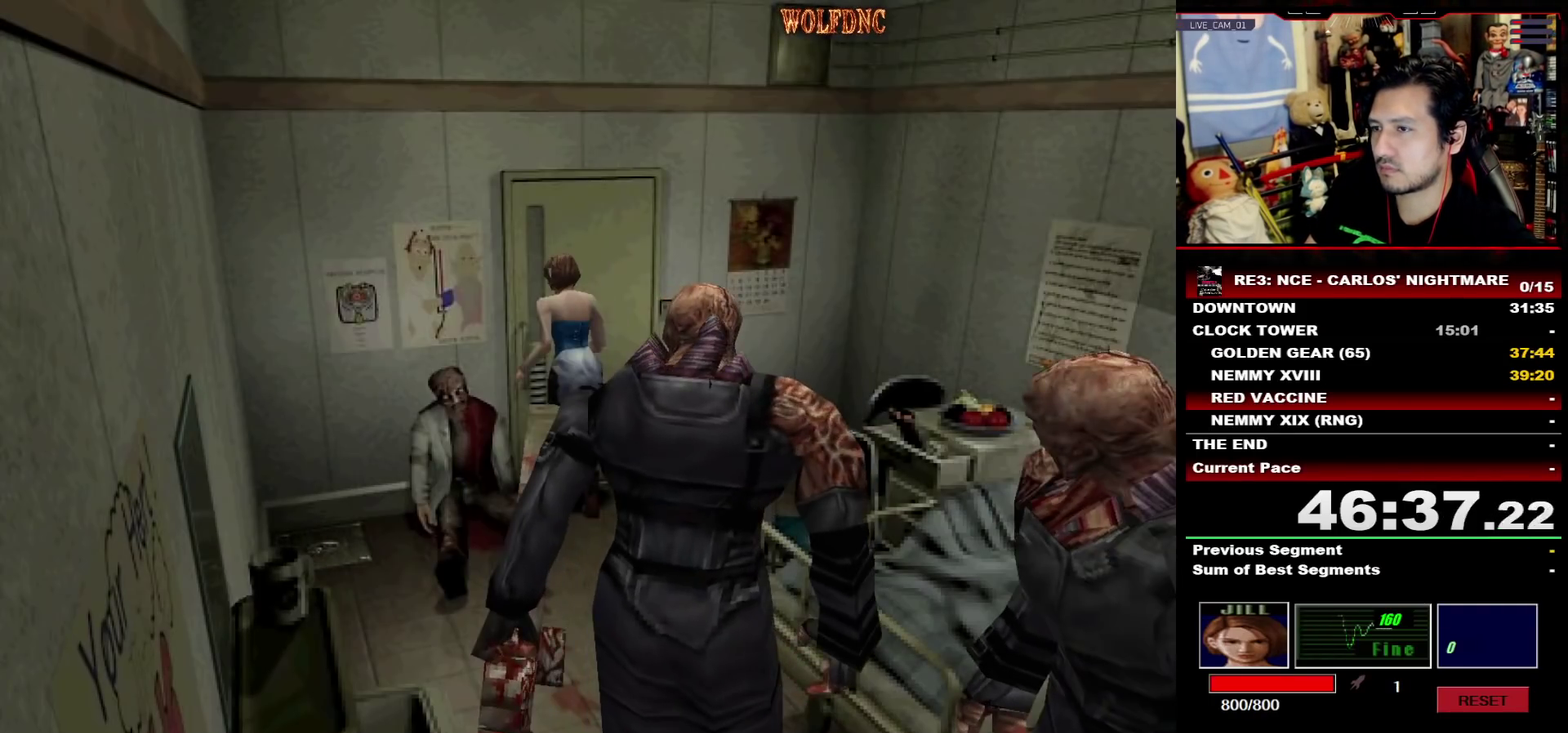
{"buttons": [], "events": [[83, "CROSS", "up"]]}
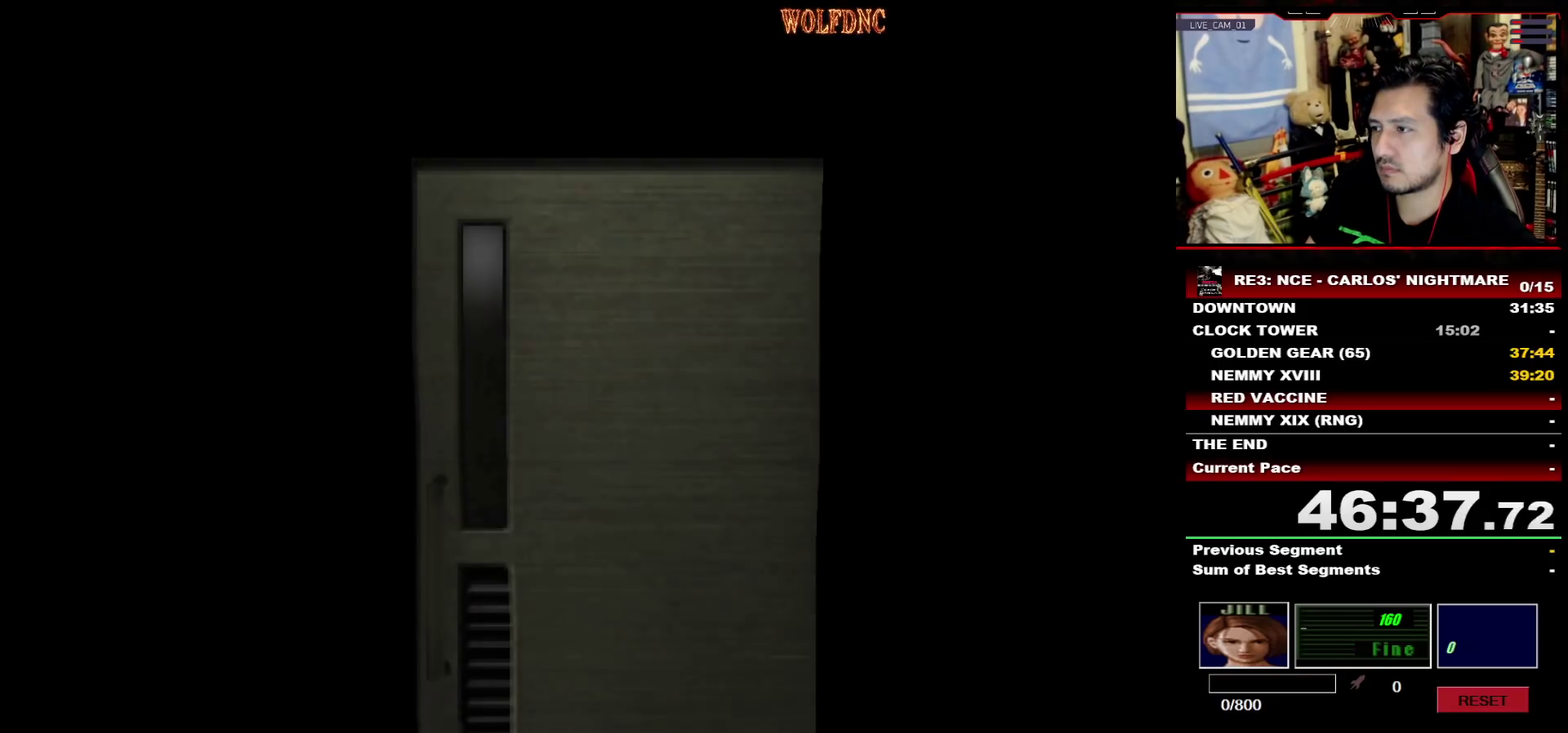
{"buttons": ["DPAD_LEFT"], "events": [[50, "DPAD_LEFT", "down"]]}
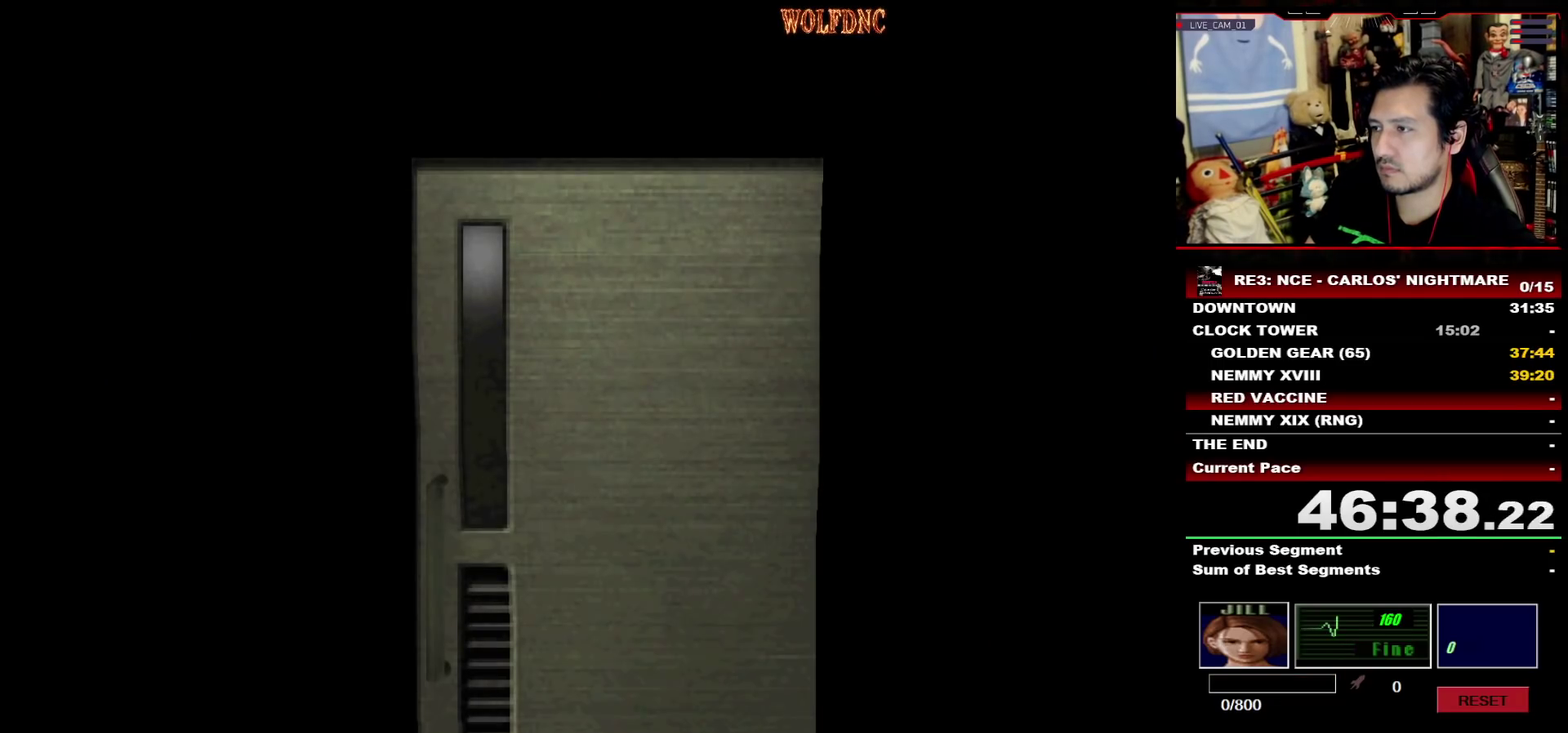
{"buttons": ["DPAD_LEFT"], "events": [[267, "SELECT", "down"], [350, "SELECT", "up"]]}
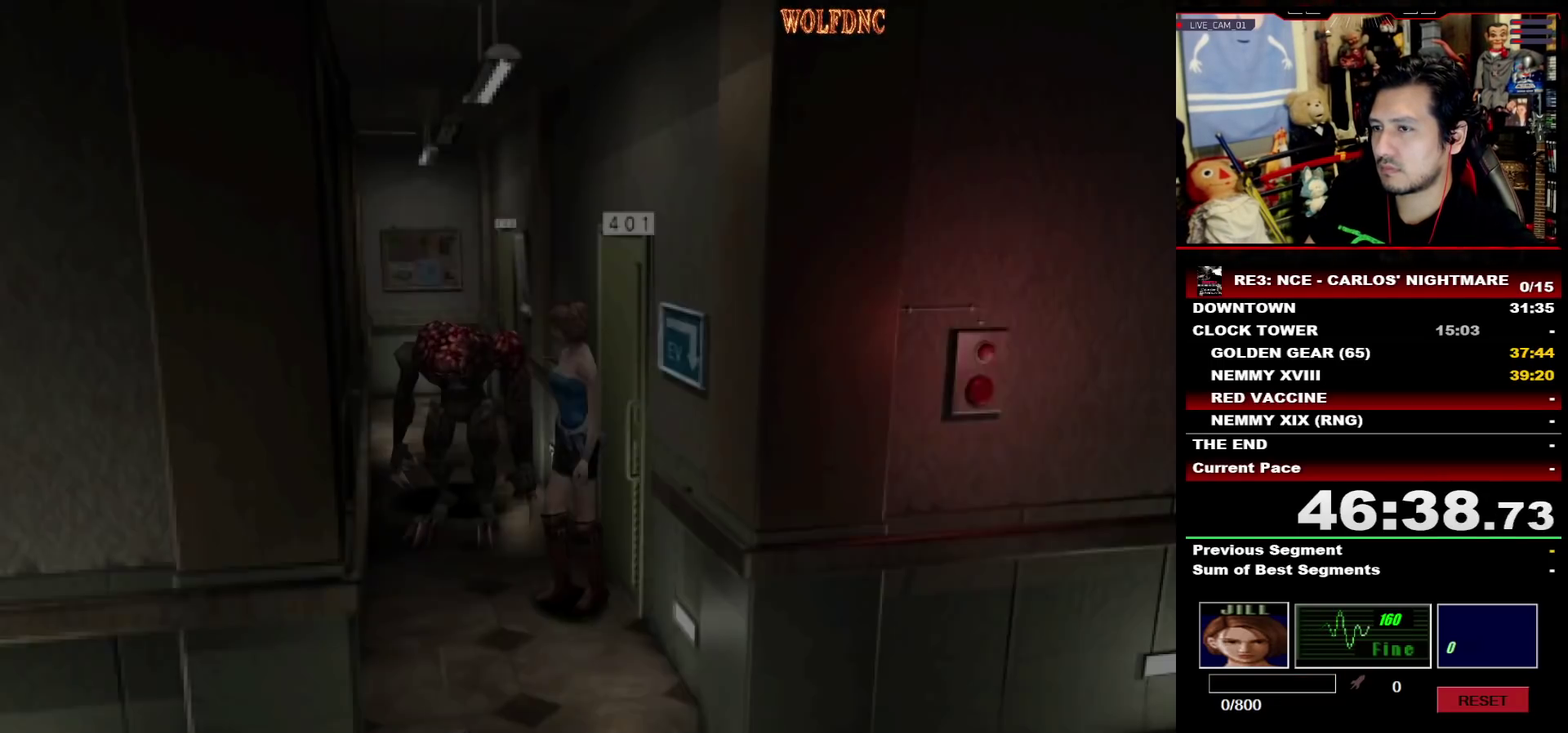
{"buttons": ["SQUARE", "DPAD_UP"], "events": [[133, "DPAD_UP", "down"], [183, "SQUARE", "down"], [283, "DPAD_LEFT", "up"]]}
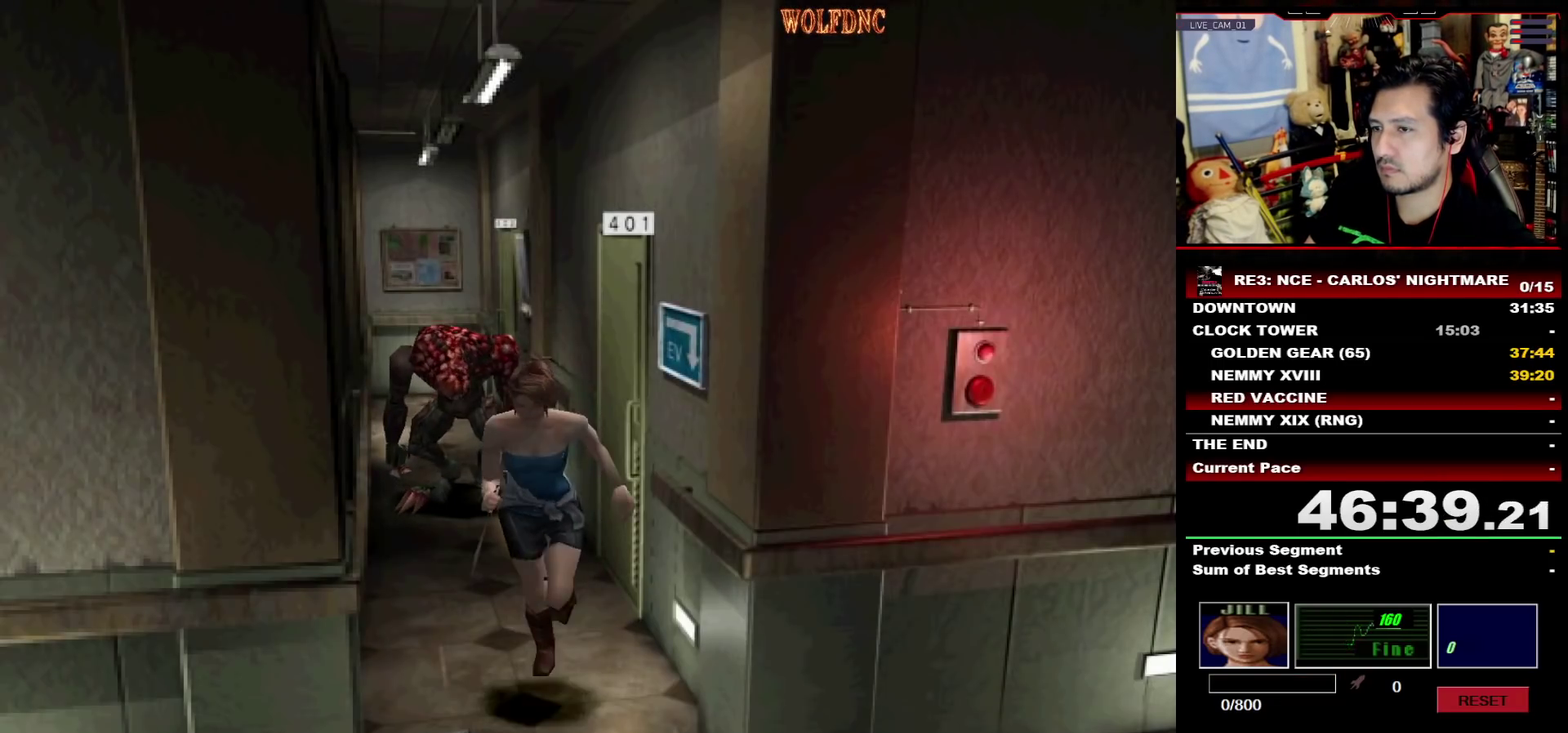
{"buttons": ["DPAD_LEFT"], "events": [[50, "DPAD_LEFT", "down"], [333, "DPAD_UP", "up"], [383, "SQUARE", "up"]]}
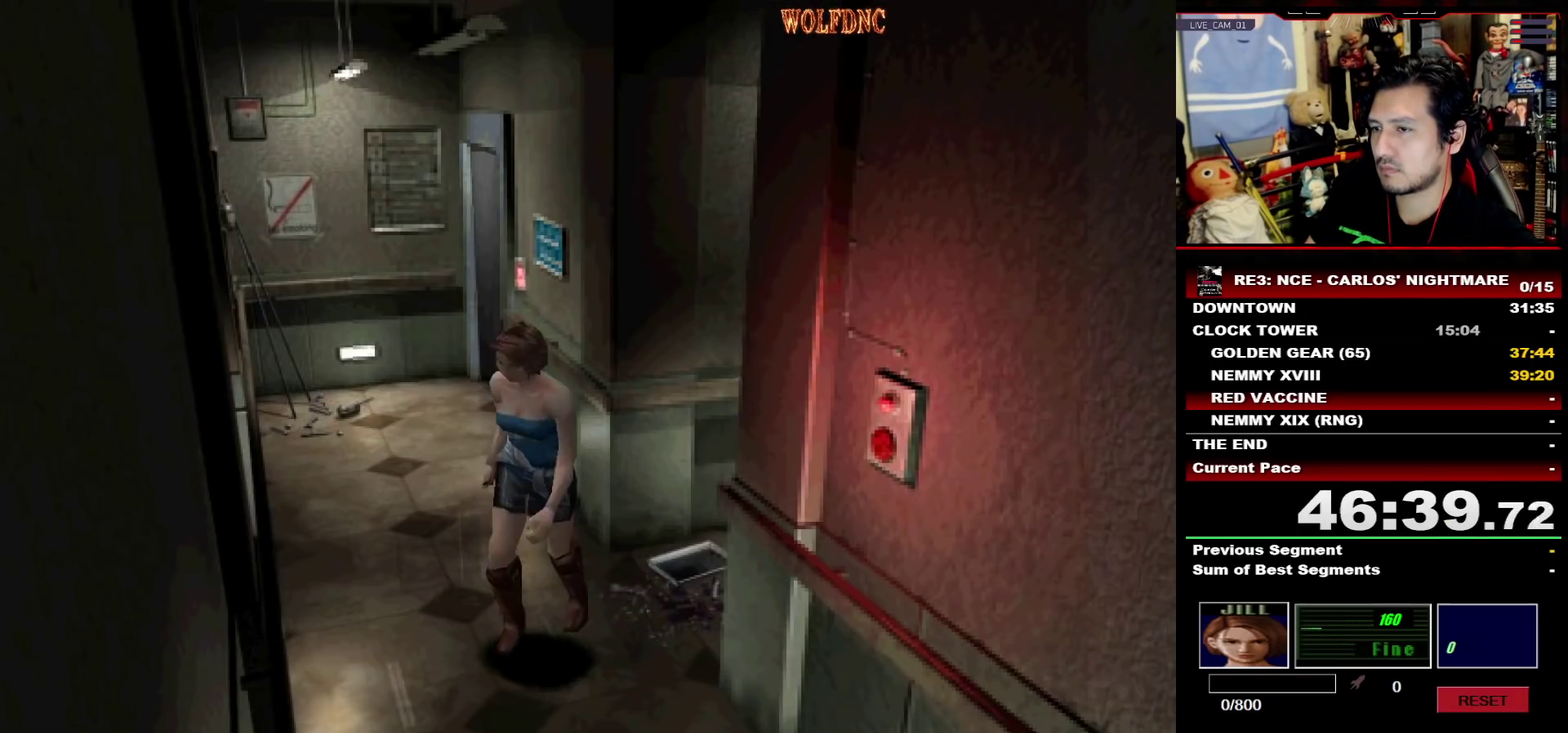
{"buttons": ["SQUARE", "DPAD_UP"], "events": [[67, "DPAD_UP", "down"], [67, "SQUARE", "down"], [400, "DPAD_LEFT", "up"]]}
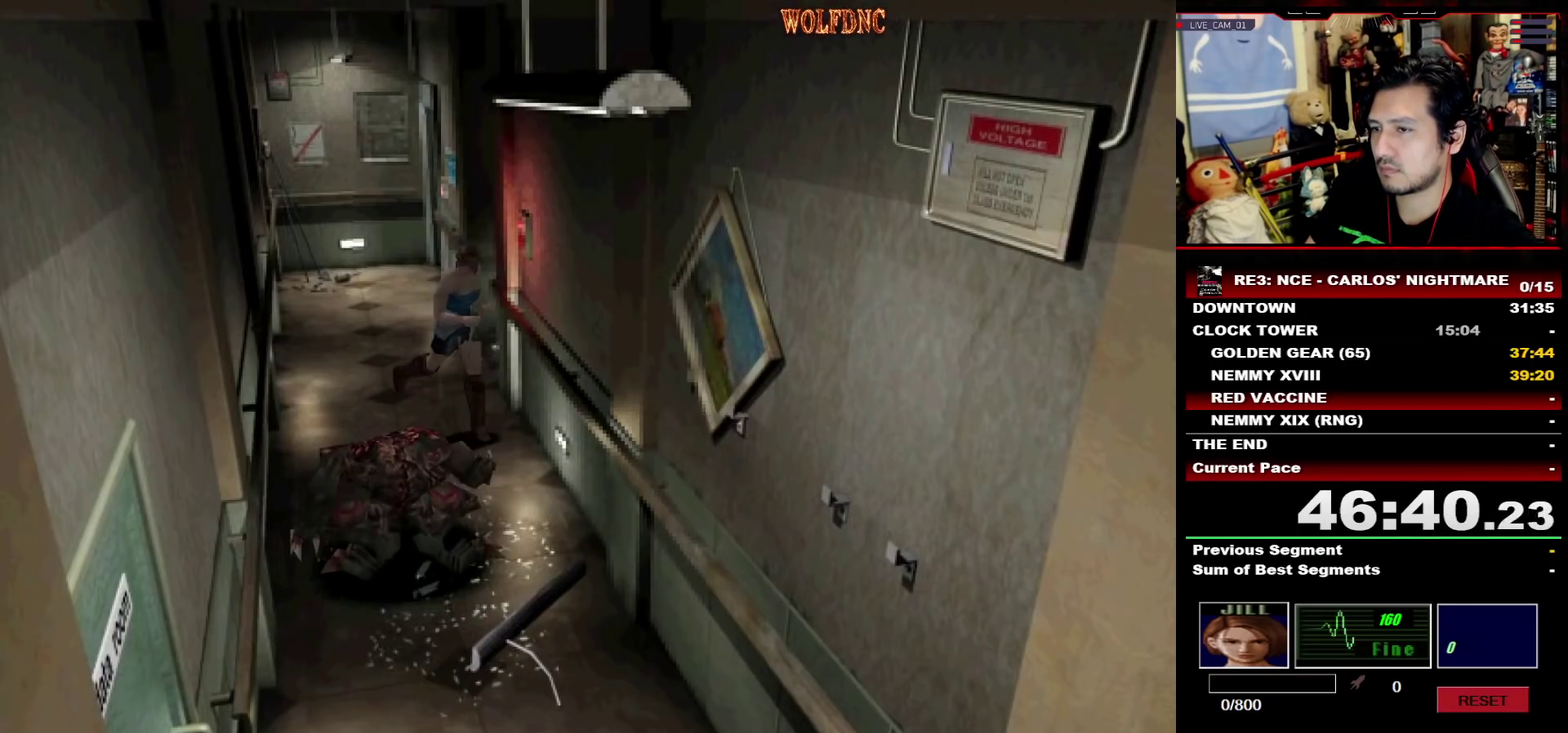
{"buttons": ["SQUARE", "DPAD_UP", "DPAD_RIGHT"], "events": [[50, "DPAD_RIGHT", "down"], [233, "DPAD_RIGHT", "up"], [317, "DPAD_RIGHT", "down"]]}
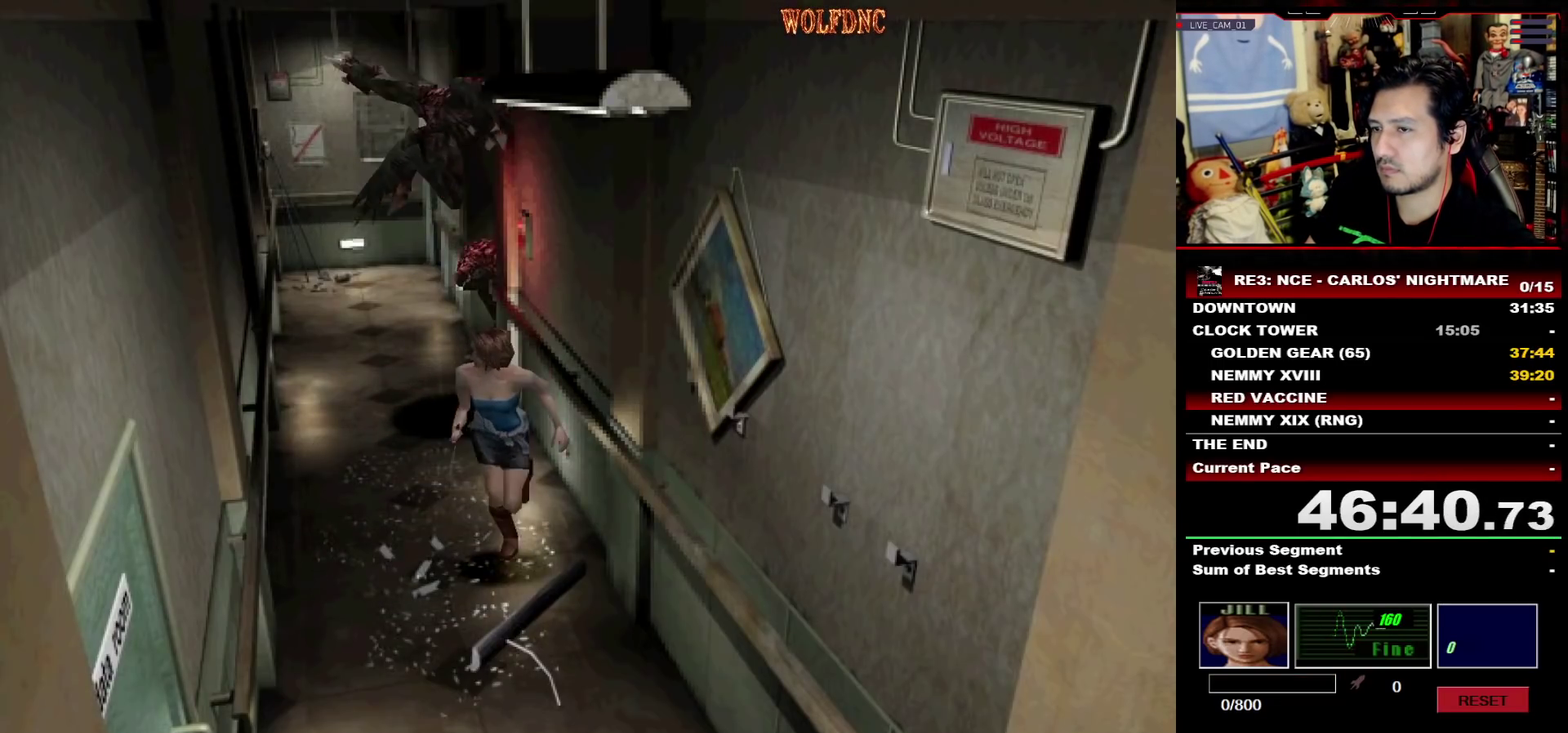
{"buttons": ["SQUARE", "DPAD_UP"], "events": [[50, "DPAD_RIGHT", "up"]]}
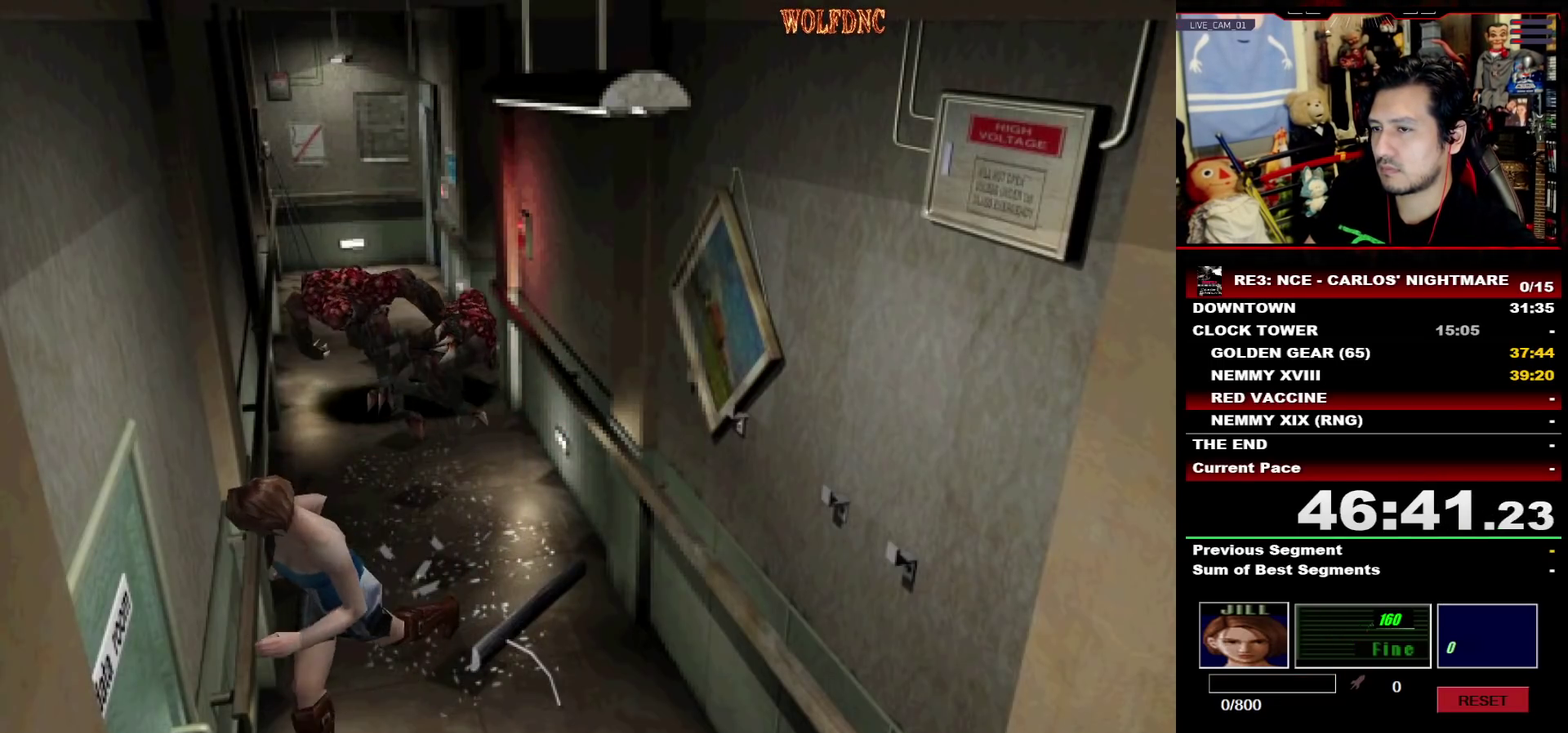
{"buttons": ["CROSS", "SQUARE", "DPAD_UP"], "events": [[17, "DPAD_RIGHT", "down"], [67, "CROSS", "down"], [167, "CROSS", "up"], [167, "DPAD_RIGHT", "up"], [217, "CROSS", "down"], [267, "DPAD_RIGHT", "down"], [350, "DPAD_RIGHT", "up"], [400, "CROSS", "up"], [450, "CROSS", "down"]]}
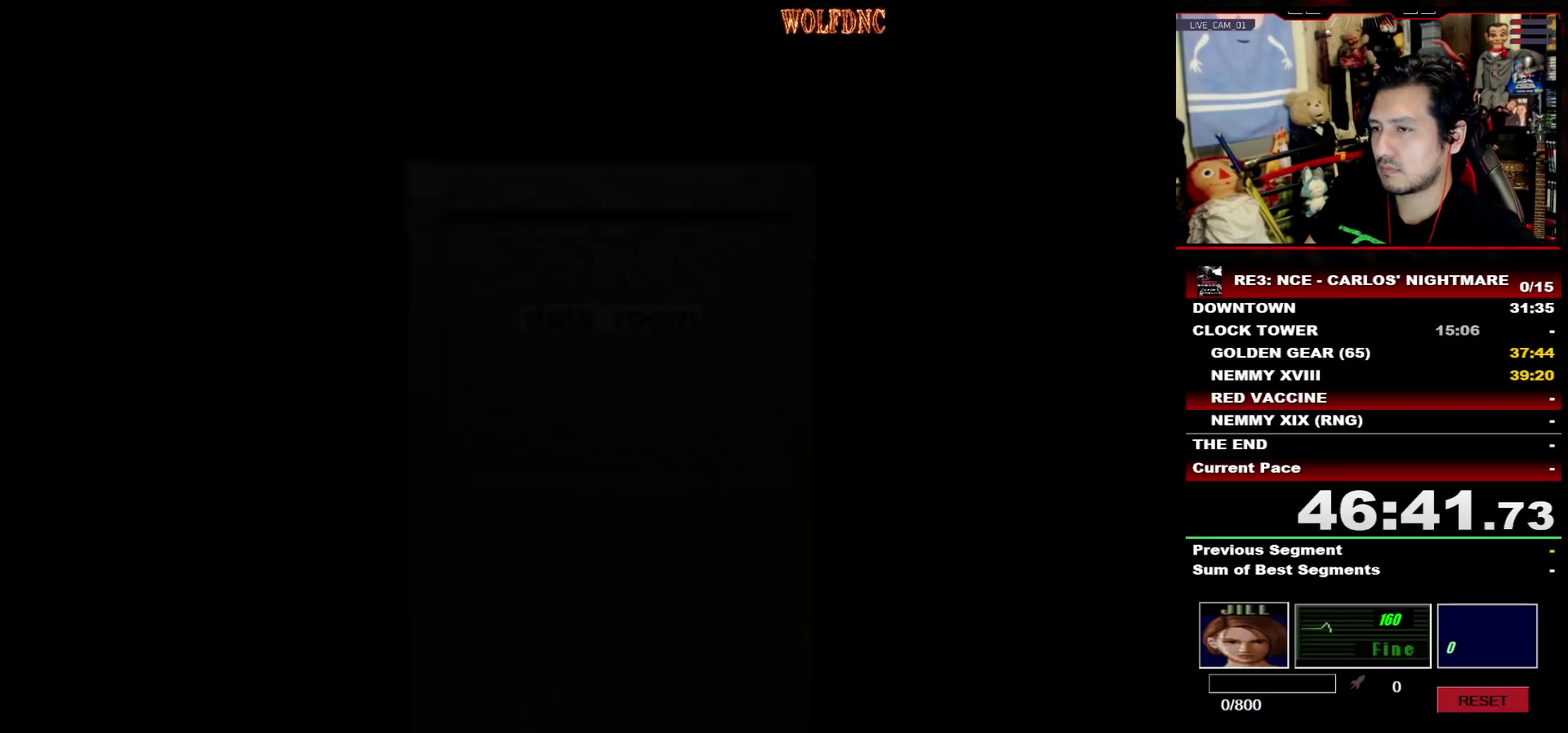
{"buttons": [], "events": [[33, "CROSS", "up"], [133, "DPAD_UP", "up"], [133, "SQUARE", "up"]]}
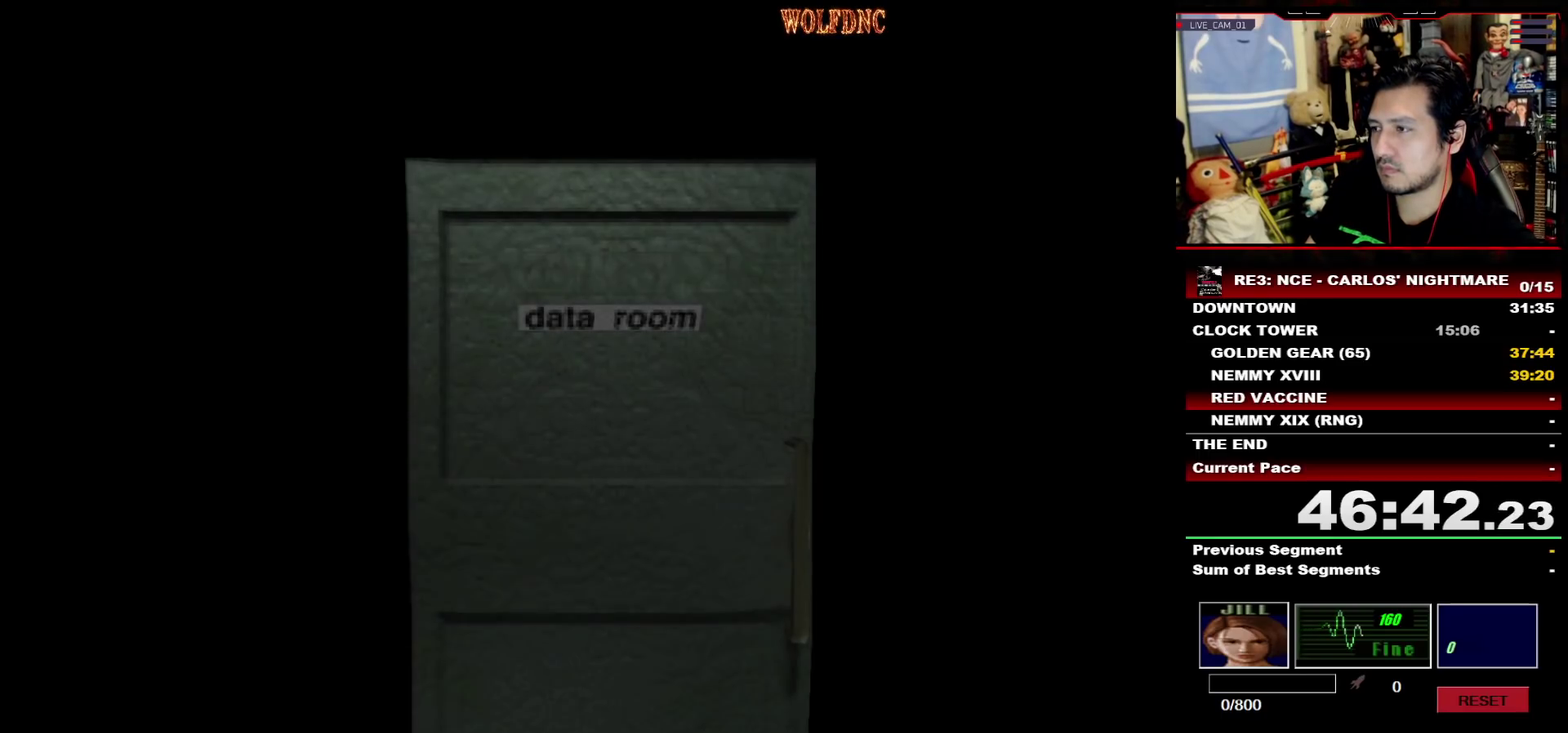
{"buttons": ["SELECT"], "events": [[483, "SELECT", "down"]]}
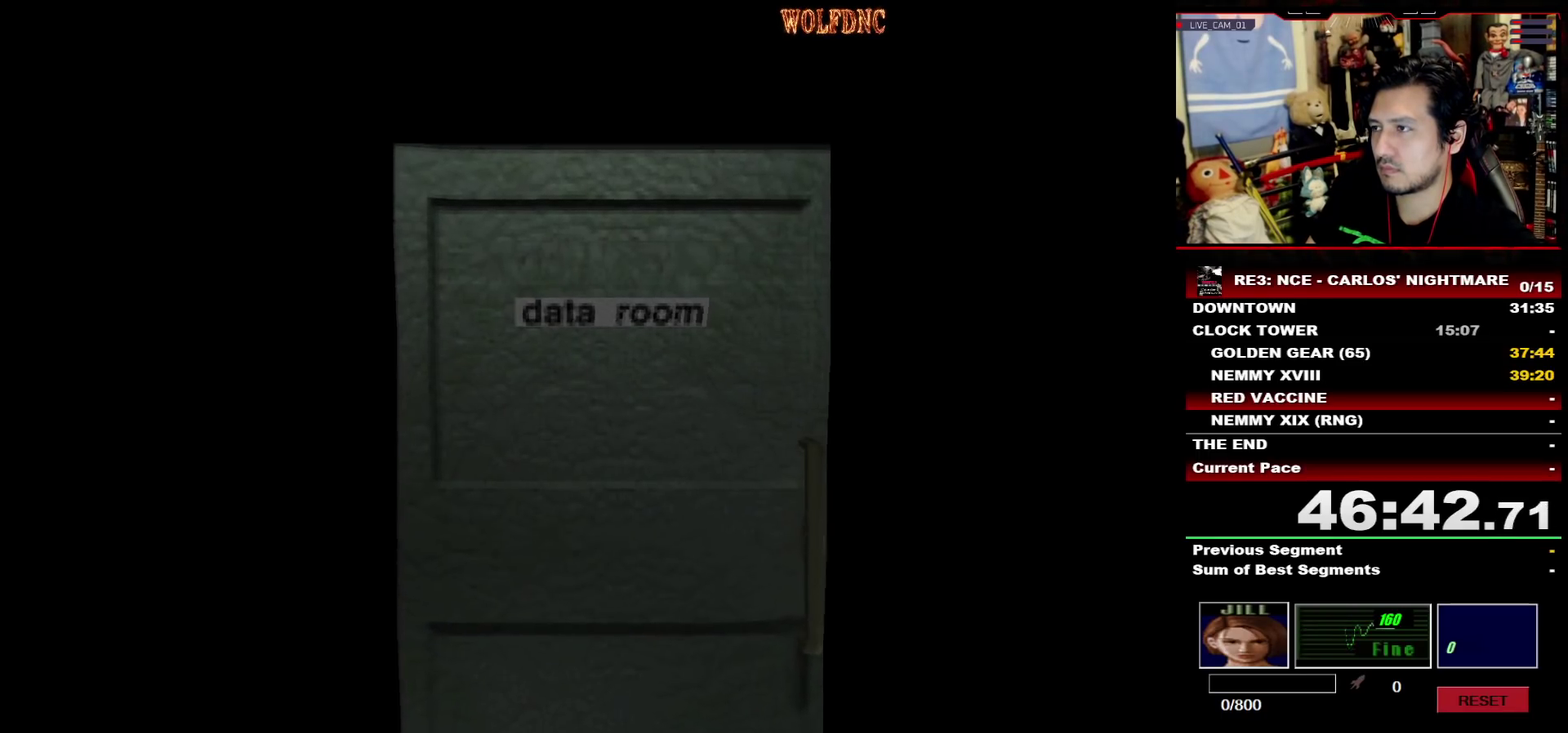
{"buttons": ["SQUARE", "DPAD_UP", "DPAD_LEFT"], "events": [[33, "DPAD_UP", "down"], [33, "SELECT", "up"], [33, "SQUARE", "down"], [500, "DPAD_LEFT", "down"]]}